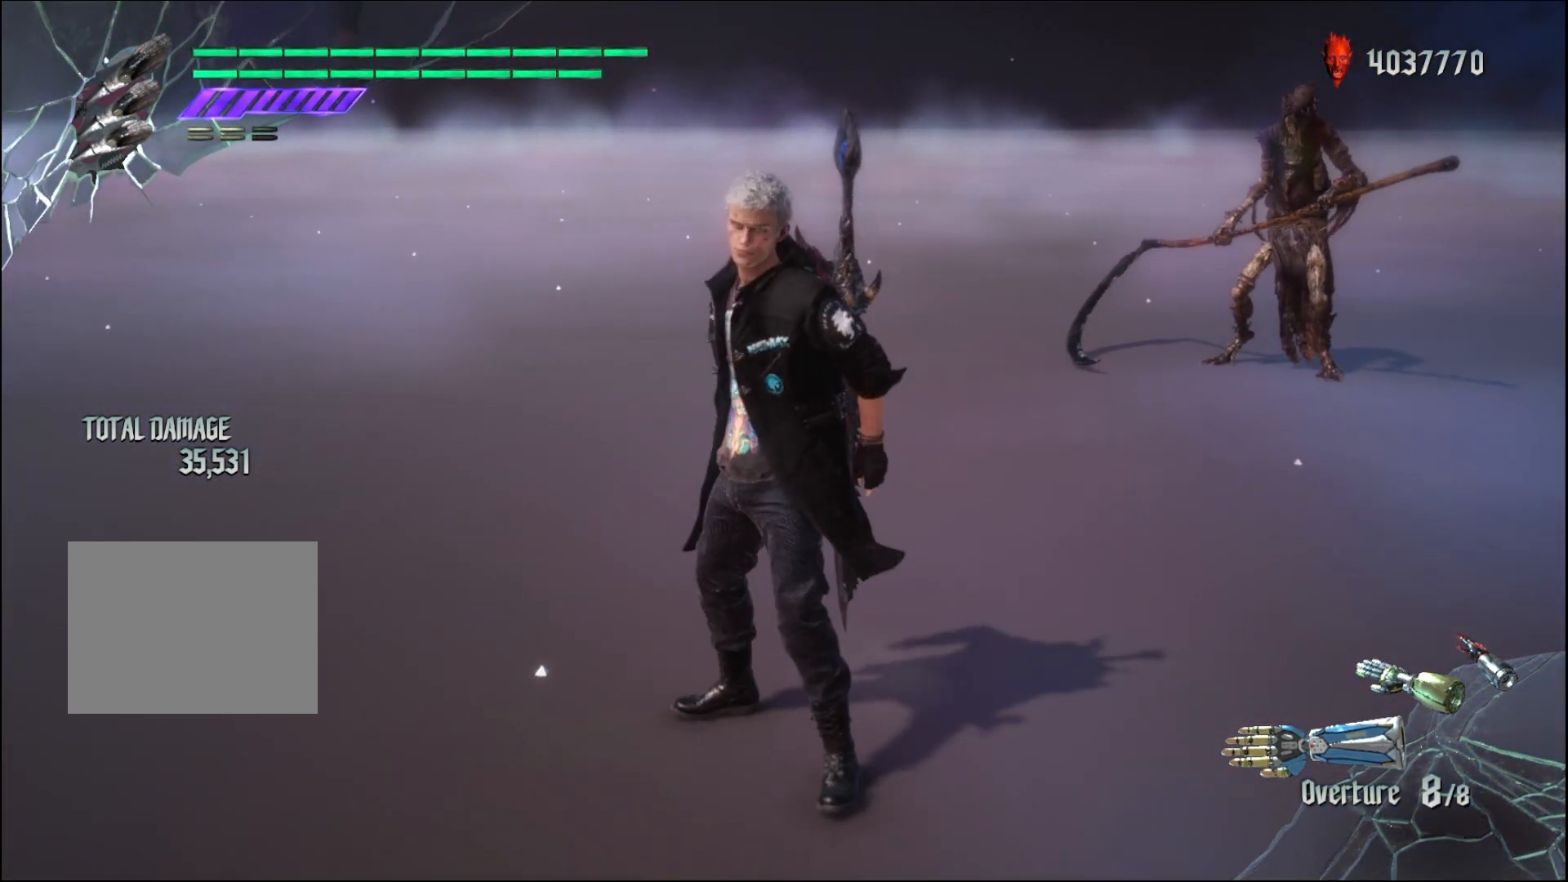
Gameplay with a controller (Xbox layout); each line is a JSON object with the inputs held at the frame after it. "events" lists button and stick changes between this image and that frame as [ms after this image, input, new state], when the widget could be followed in between. Not read: L3 R3.
{"buttons": [], "left_stick": "center", "right_stick": "center", "events": []}
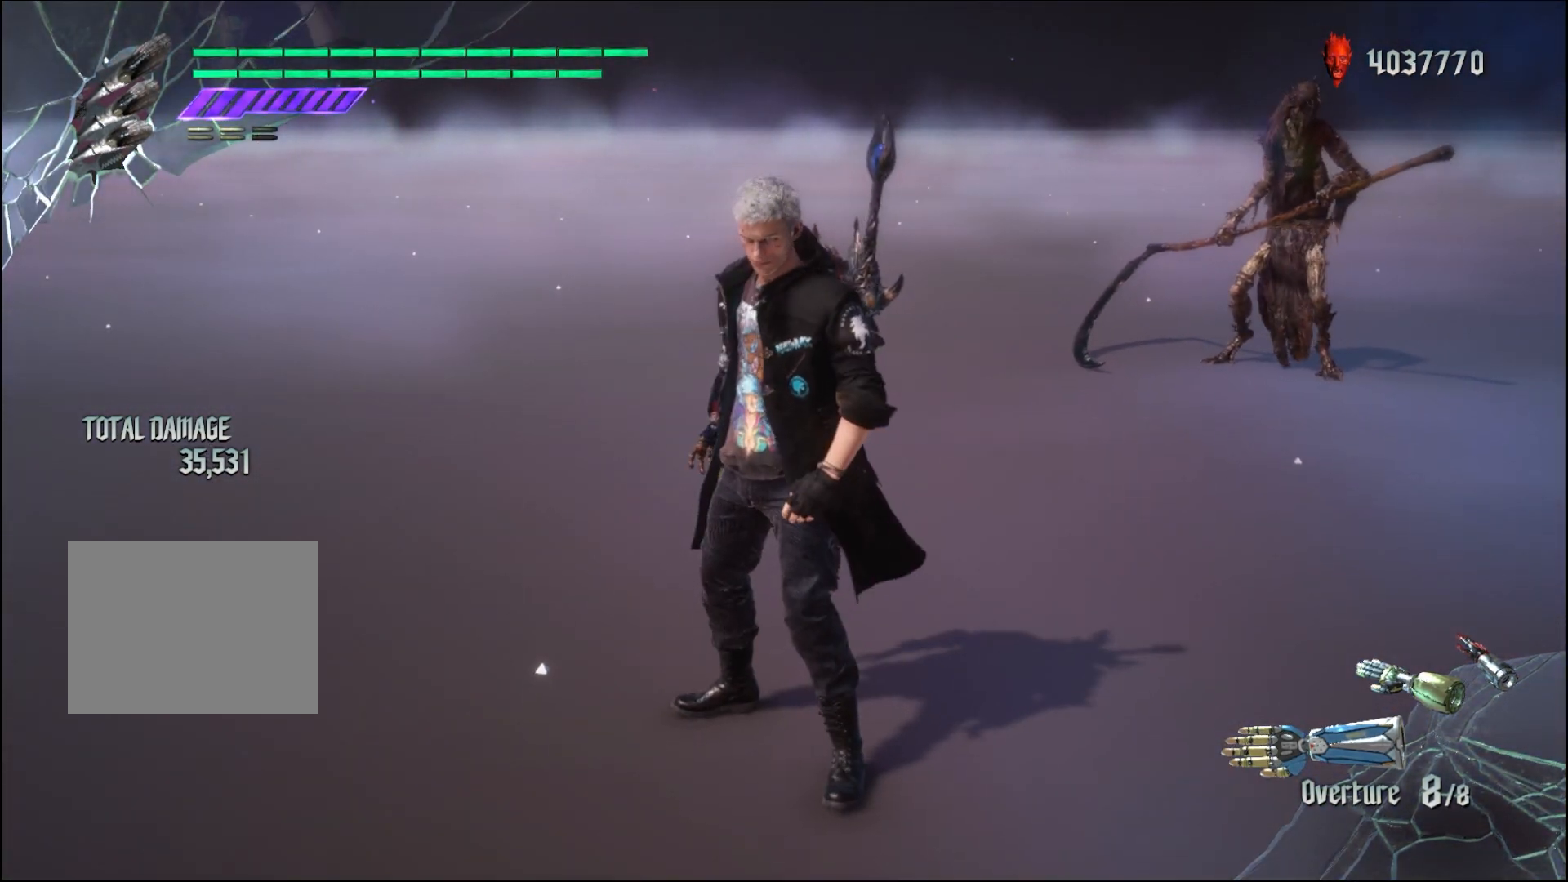
{"buttons": [], "left_stick": "center", "right_stick": "center", "events": []}
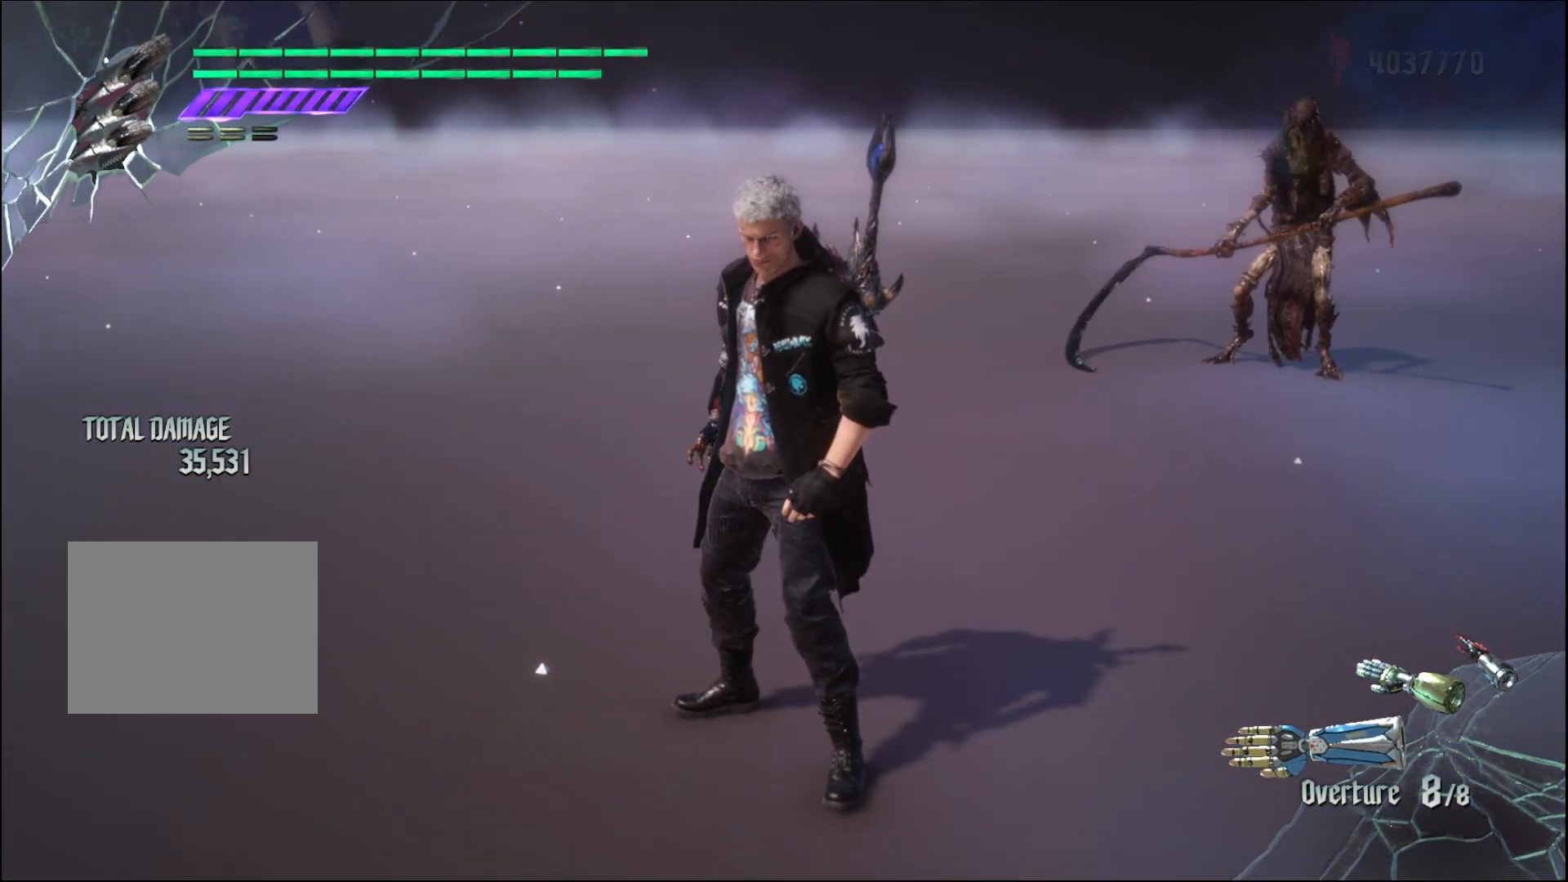
{"buttons": [], "left_stick": "center", "right_stick": "center", "events": []}
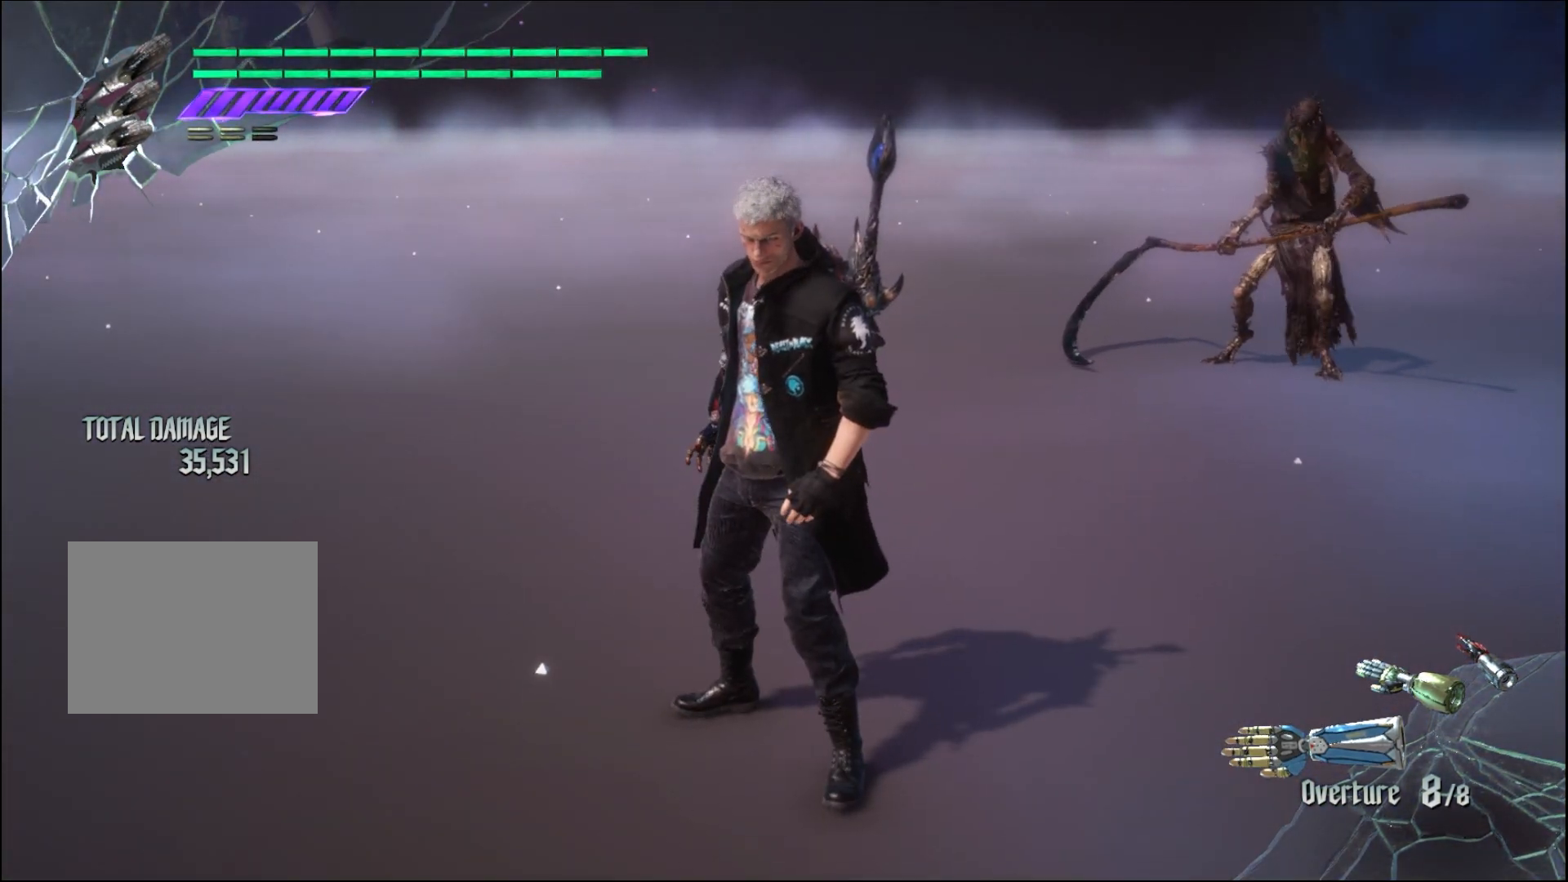
{"buttons": [], "left_stick": "up", "right_stick": "center", "events": [[333, "left_stick", "up"]]}
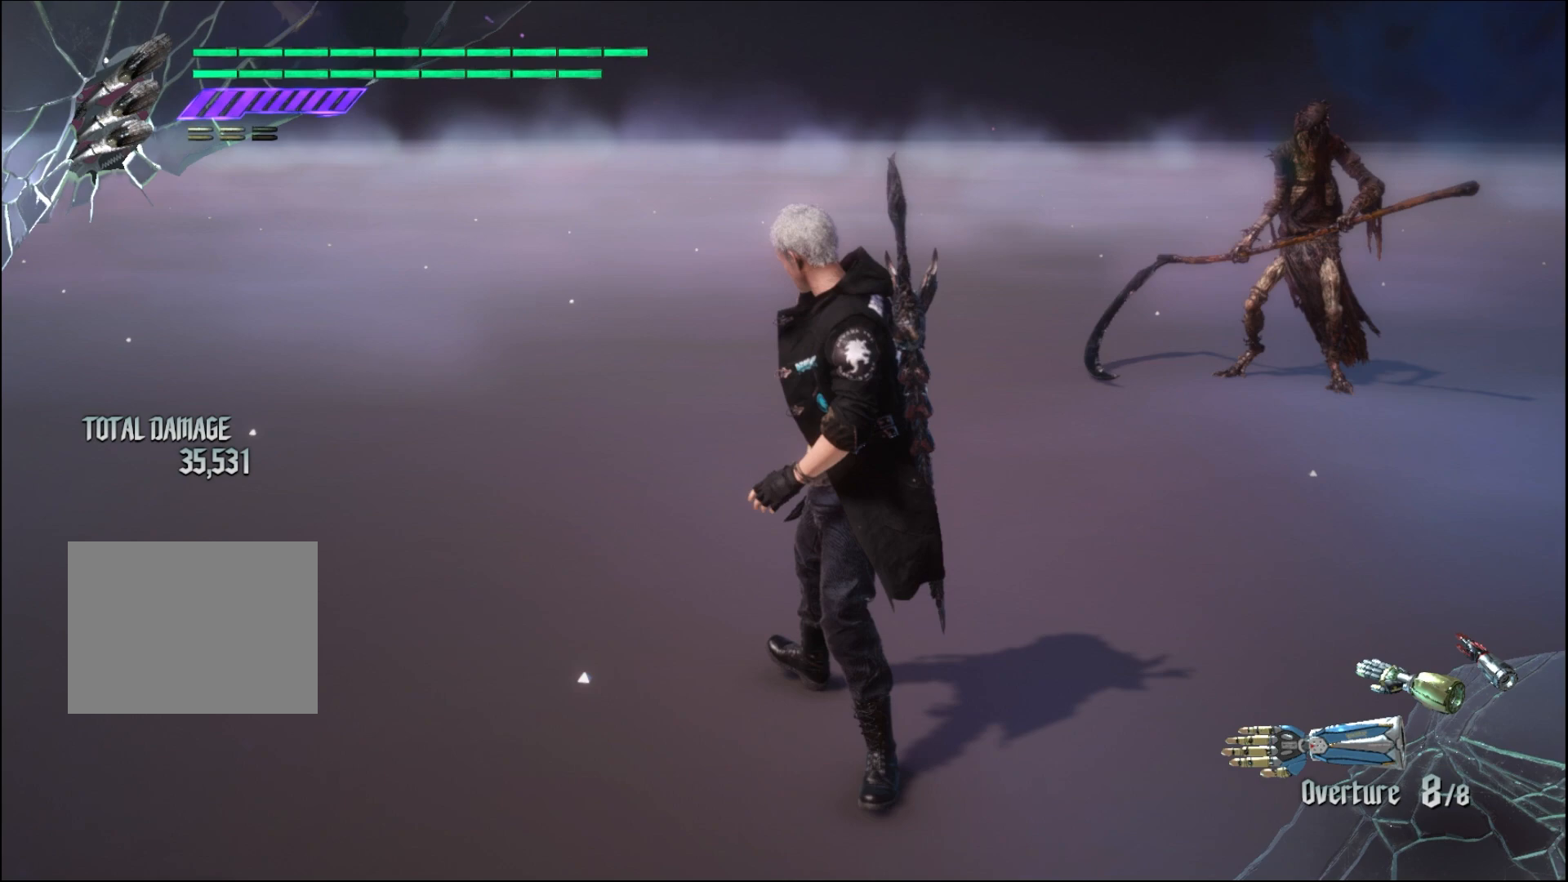
{"buttons": [], "left_stick": "center", "right_stick": "center", "events": [[167, "left_stick", "center"]]}
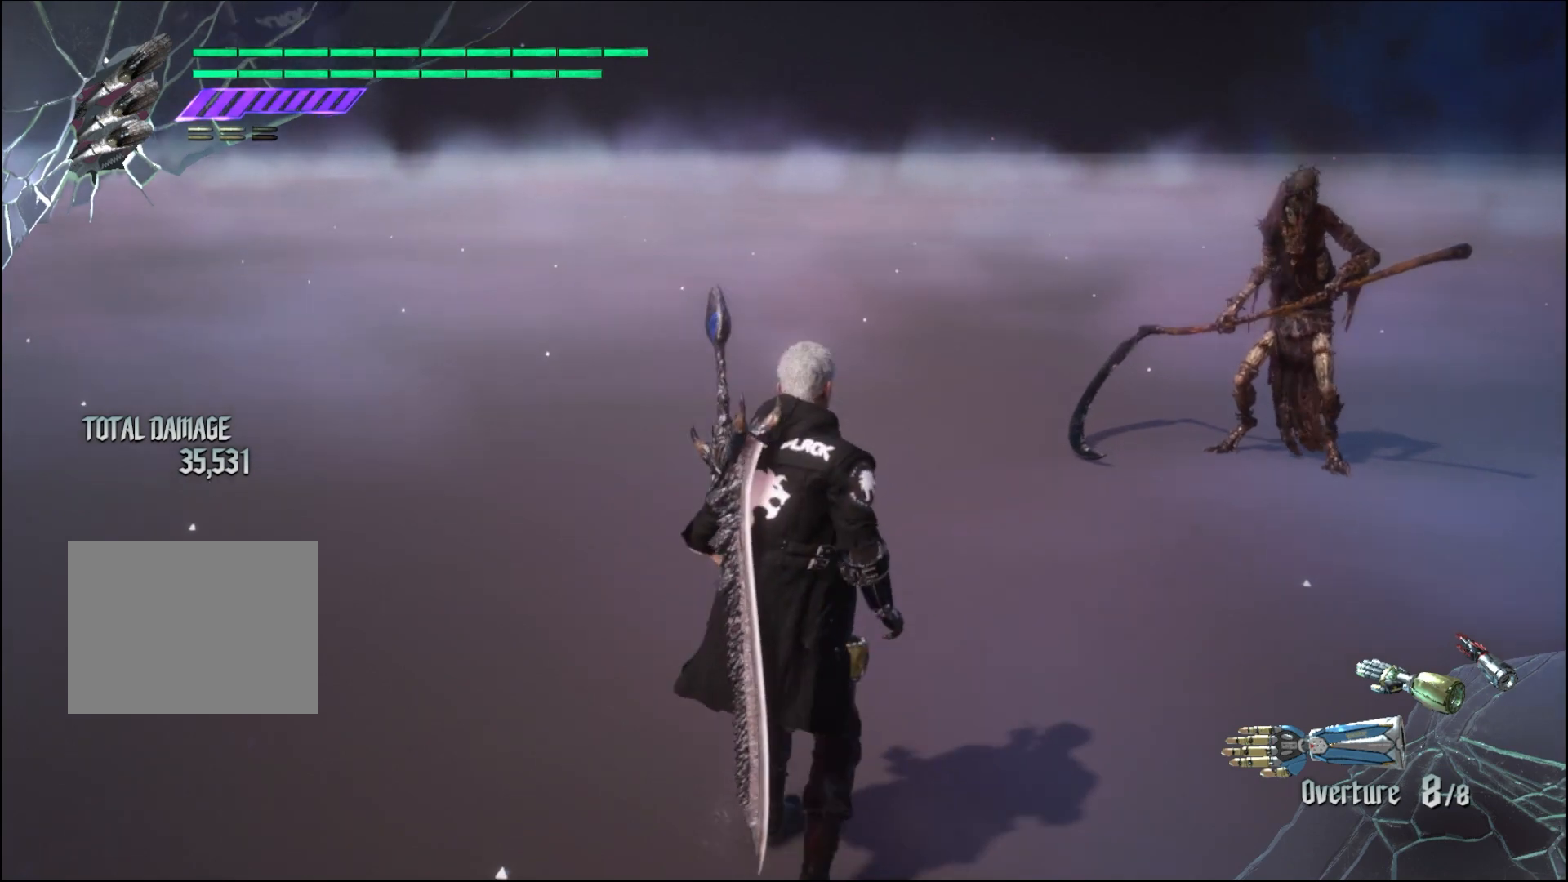
{"buttons": [], "left_stick": "center", "right_stick": "center", "events": [[133, "left_stick", "down-right"], [233, "left_stick", "center"]]}
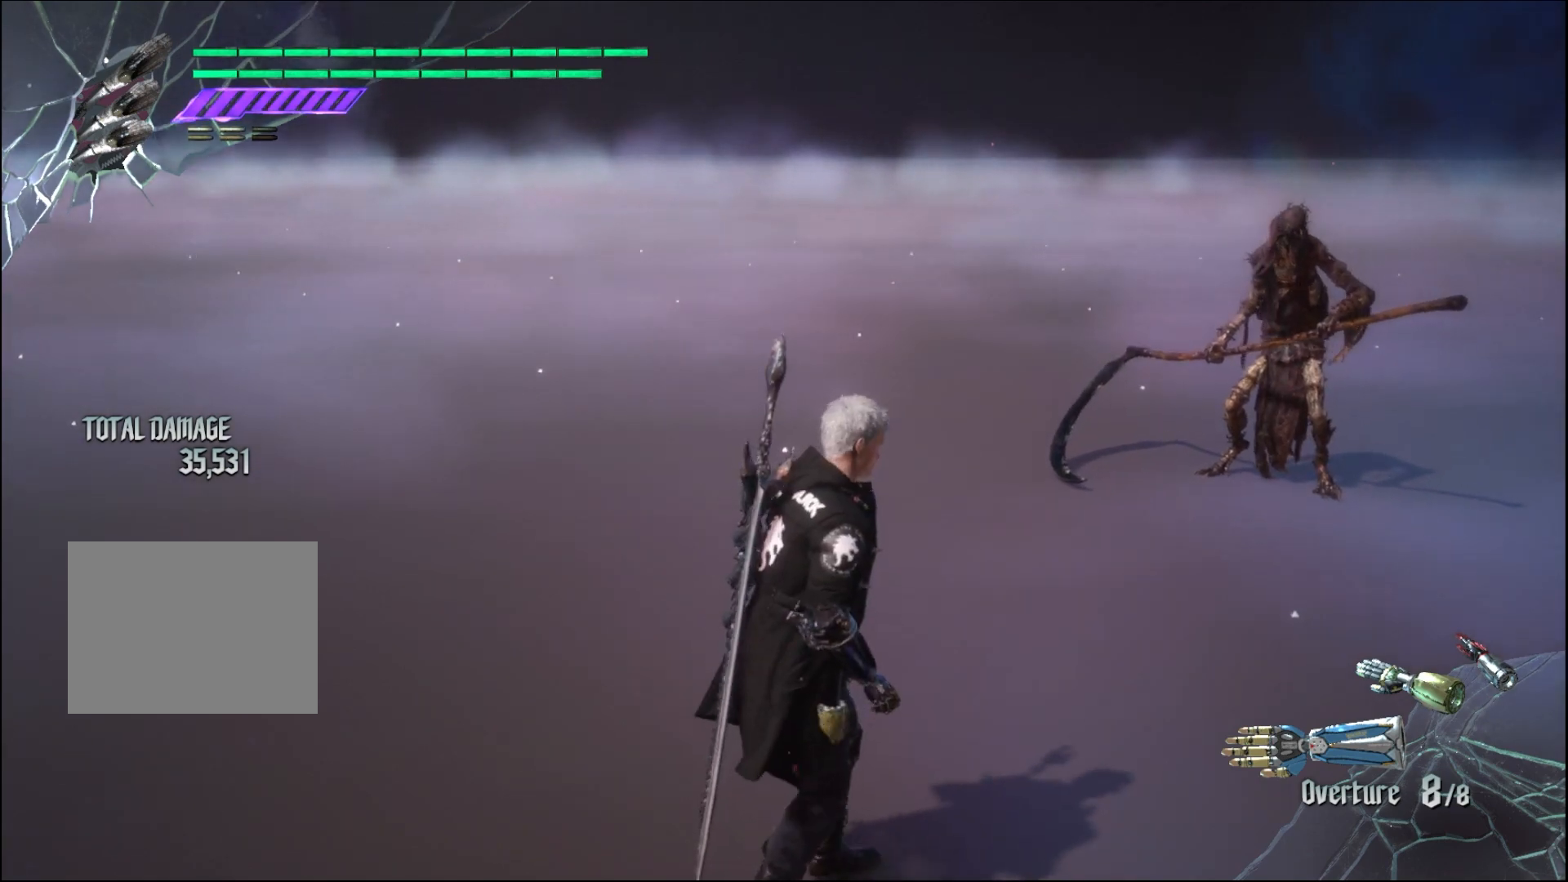
{"buttons": ["R1"], "left_stick": "center", "right_stick": "center", "events": [[33, "R1", "down"]]}
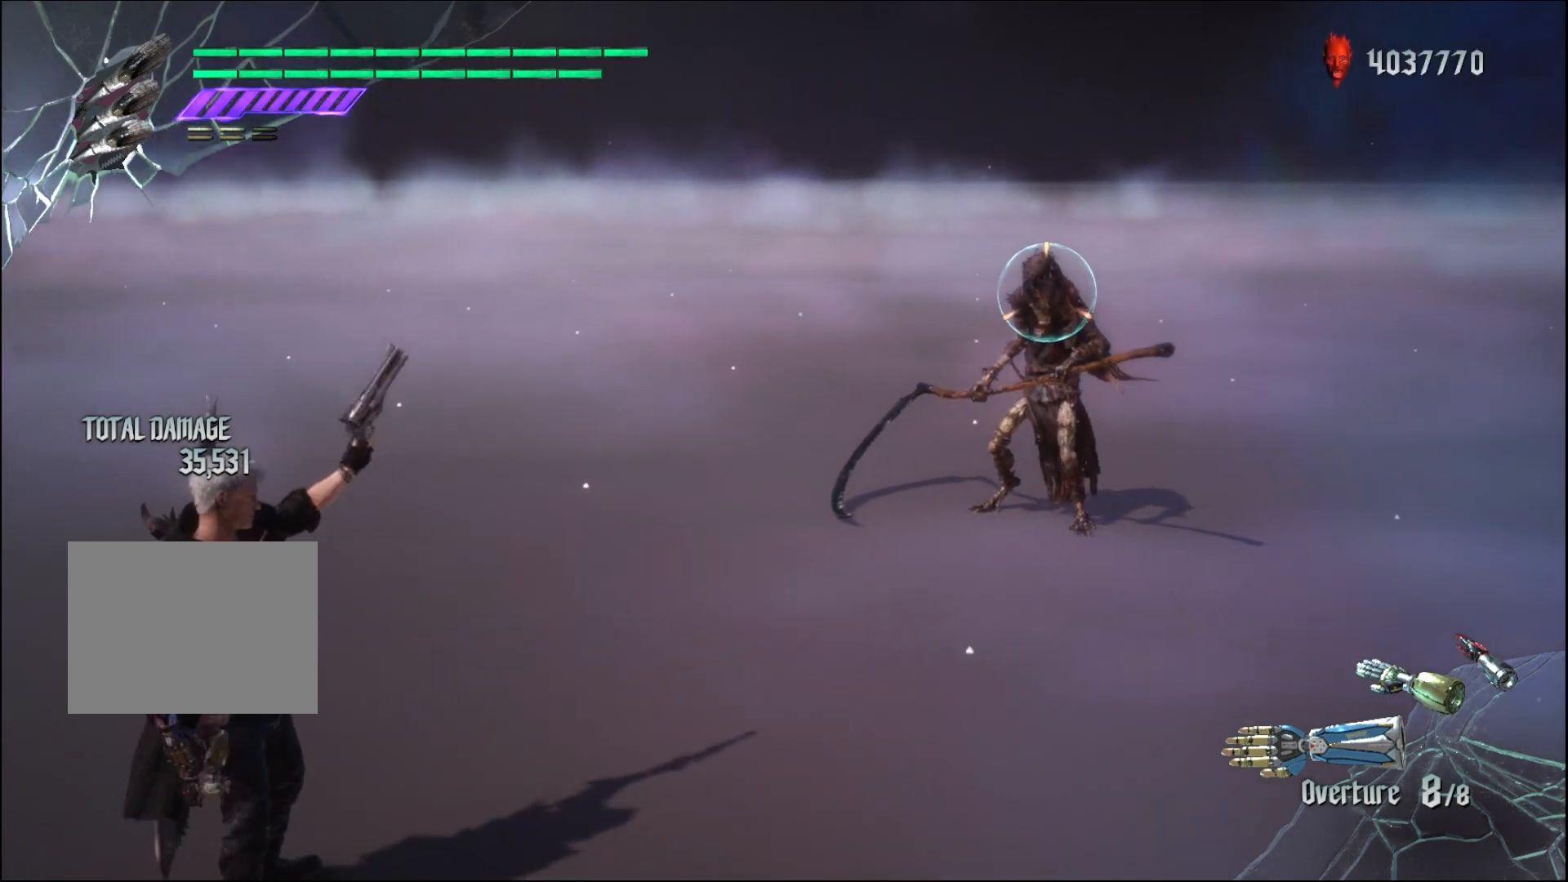
{"buttons": ["R1"], "left_stick": "center", "right_stick": "center", "events": []}
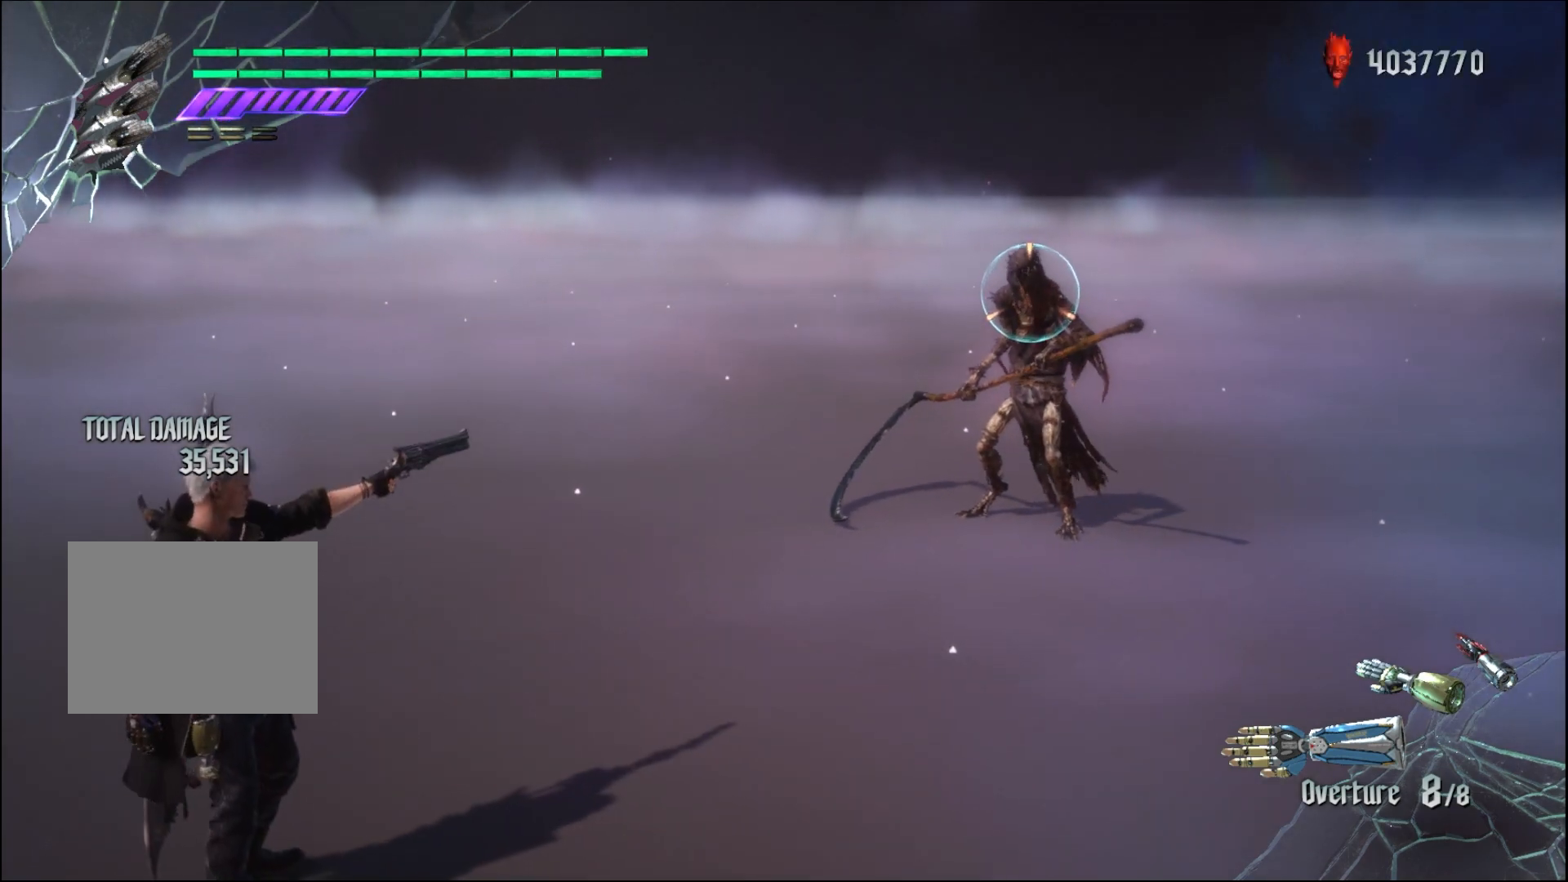
{"buttons": ["R1"], "left_stick": "center", "right_stick": "center", "events": []}
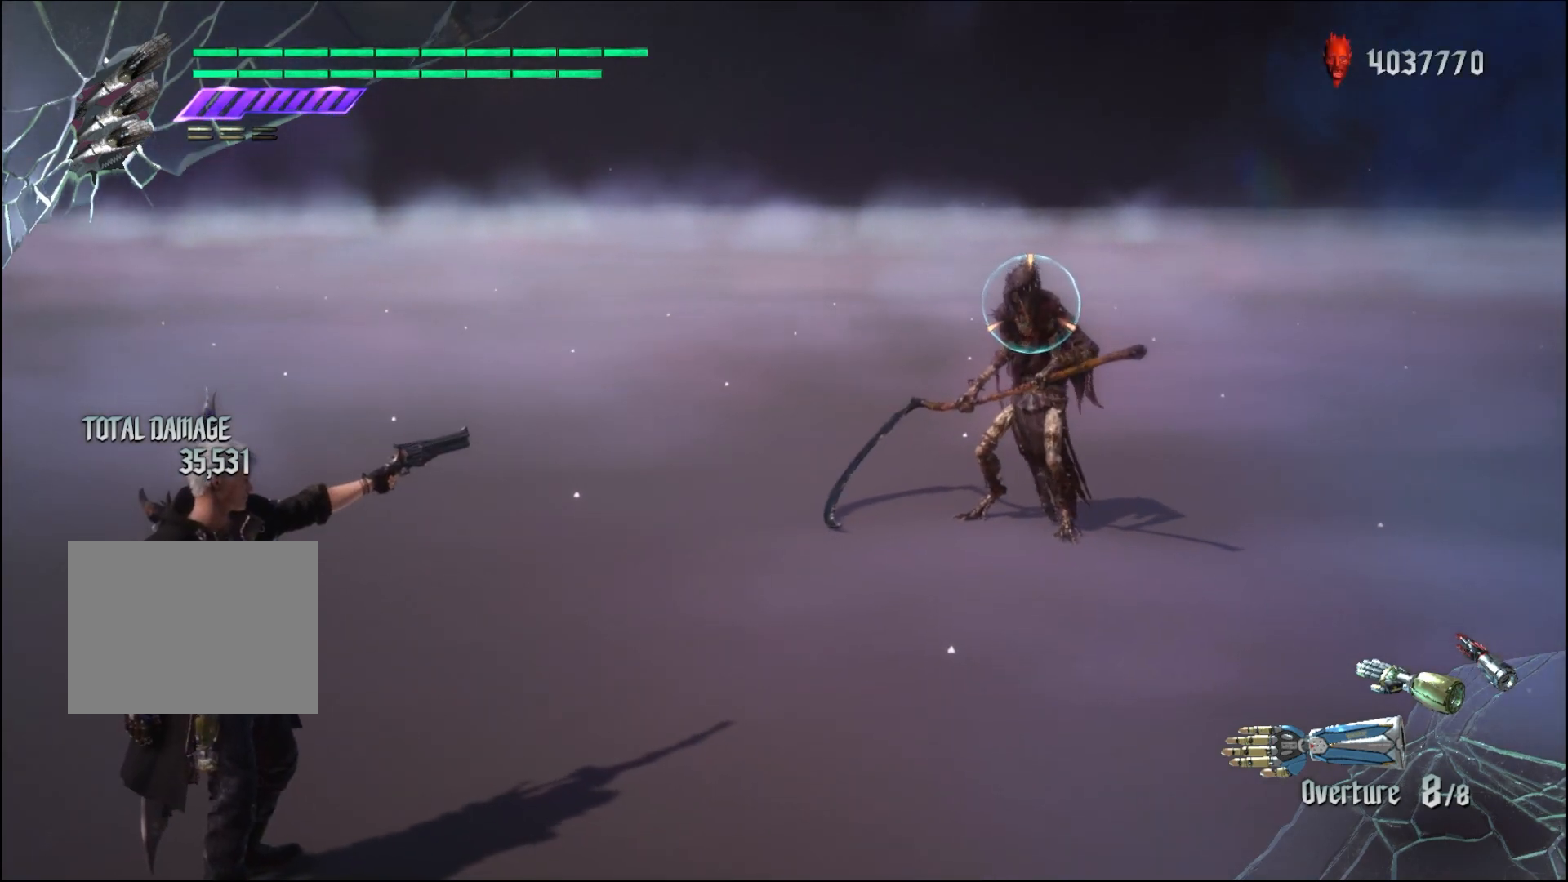
{"buttons": ["R1"], "left_stick": "center", "right_stick": "center", "events": []}
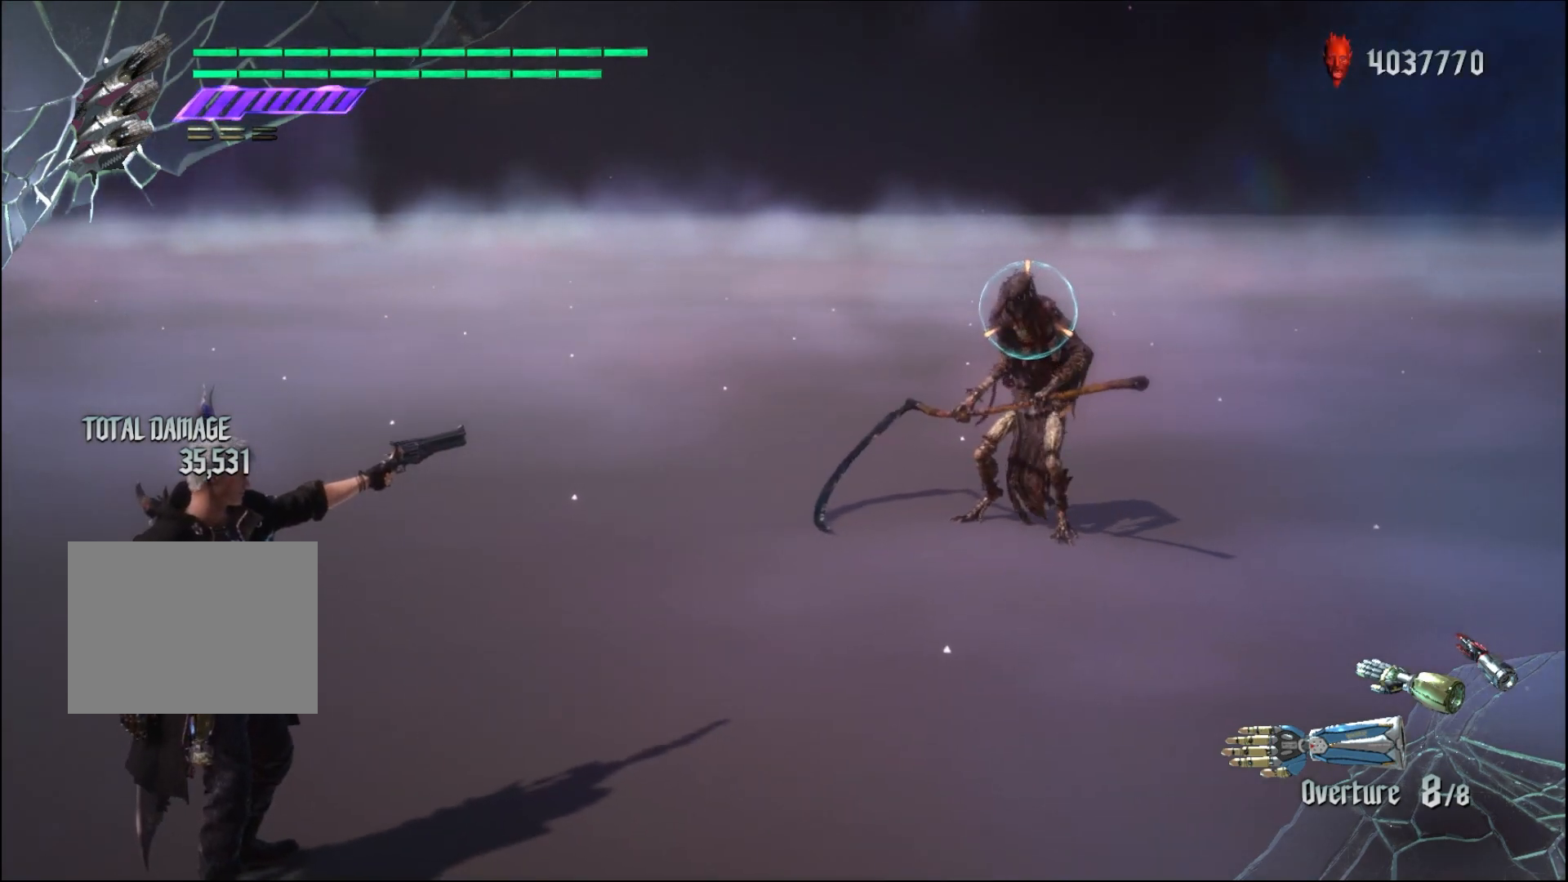
{"buttons": ["R1"], "left_stick": "up", "right_stick": "center", "events": [[333, "Y", "down"], [333, "left_stick", "down-right"], [400, "left_stick", "up"], [467, "Y", "up"]]}
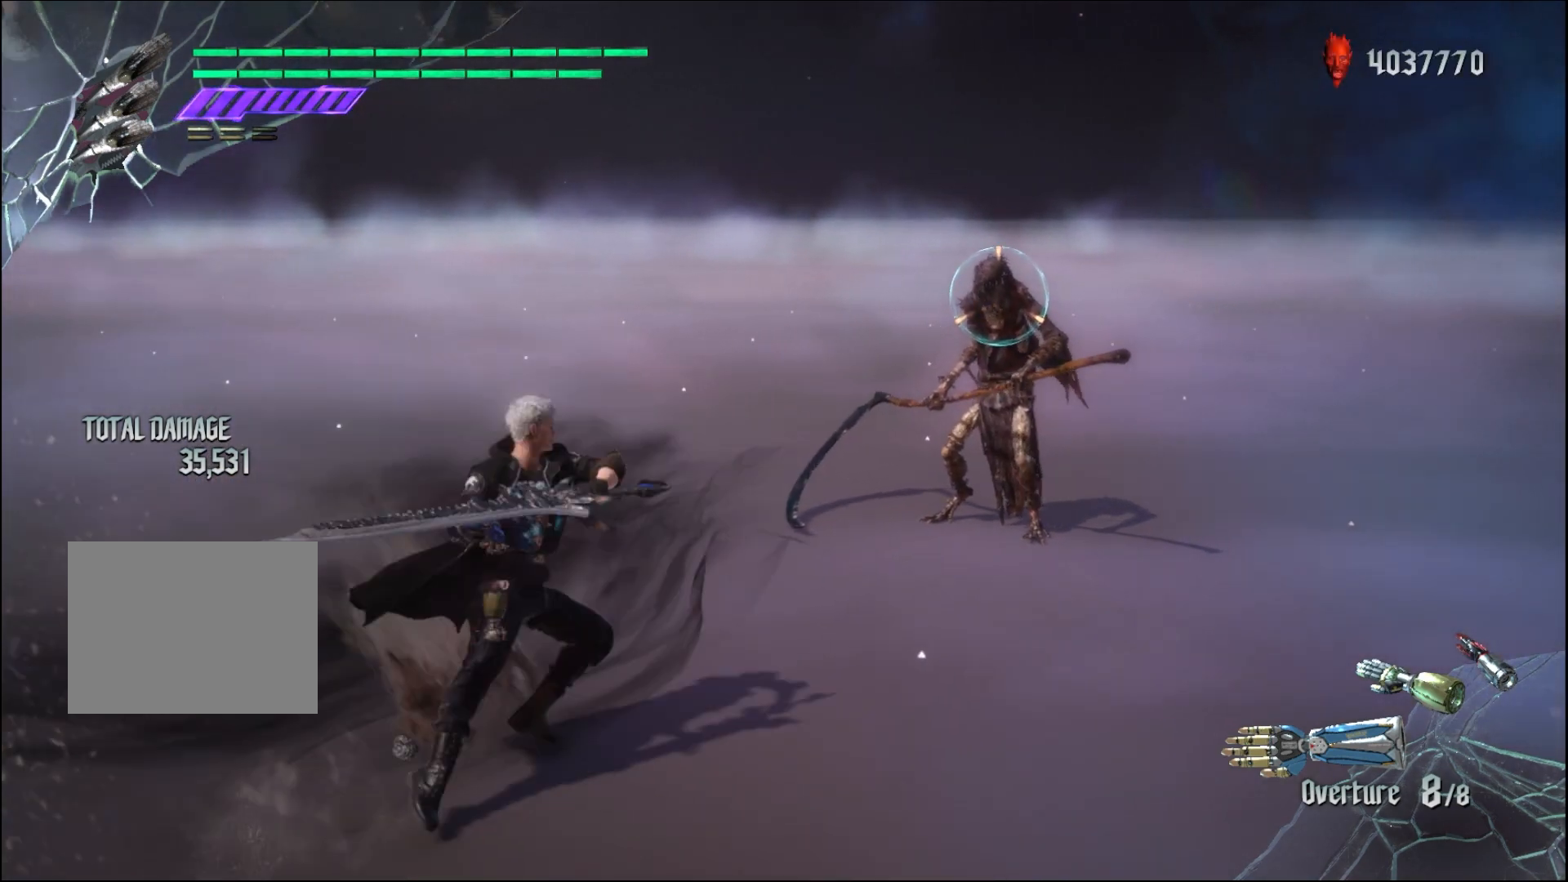
{"buttons": ["R1"], "left_stick": "center", "right_stick": "center", "events": [[100, "left_stick", "center"], [333, "B", "down"], [433, "B", "up"]]}
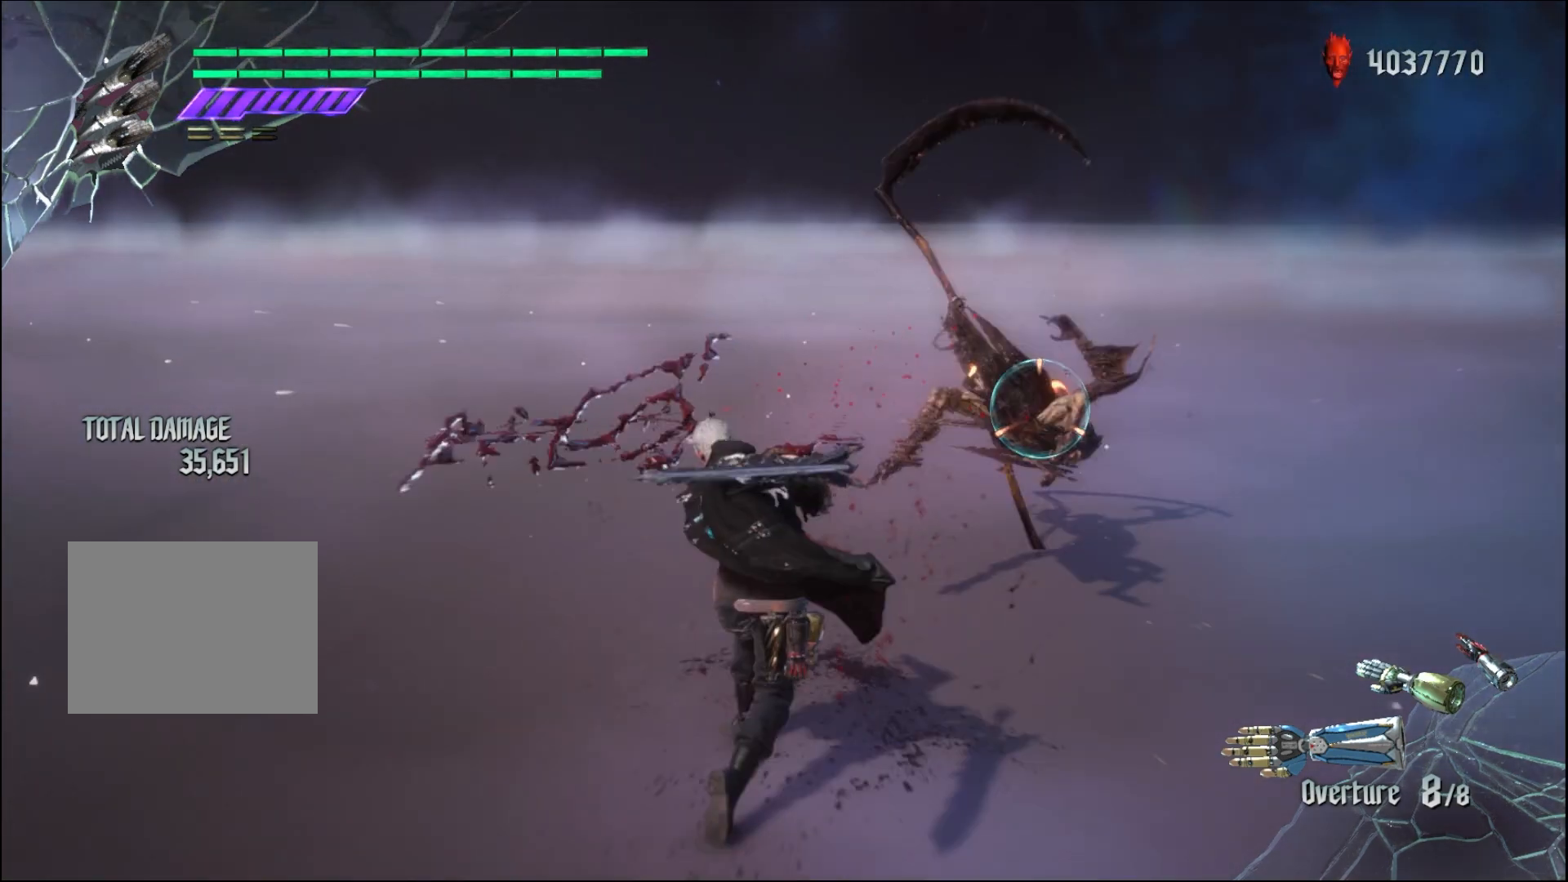
{"buttons": ["R1"], "left_stick": "center", "right_stick": "center", "events": [[100, "B", "down"], [200, "B", "up"], [333, "B", "down"], [433, "B", "up"]]}
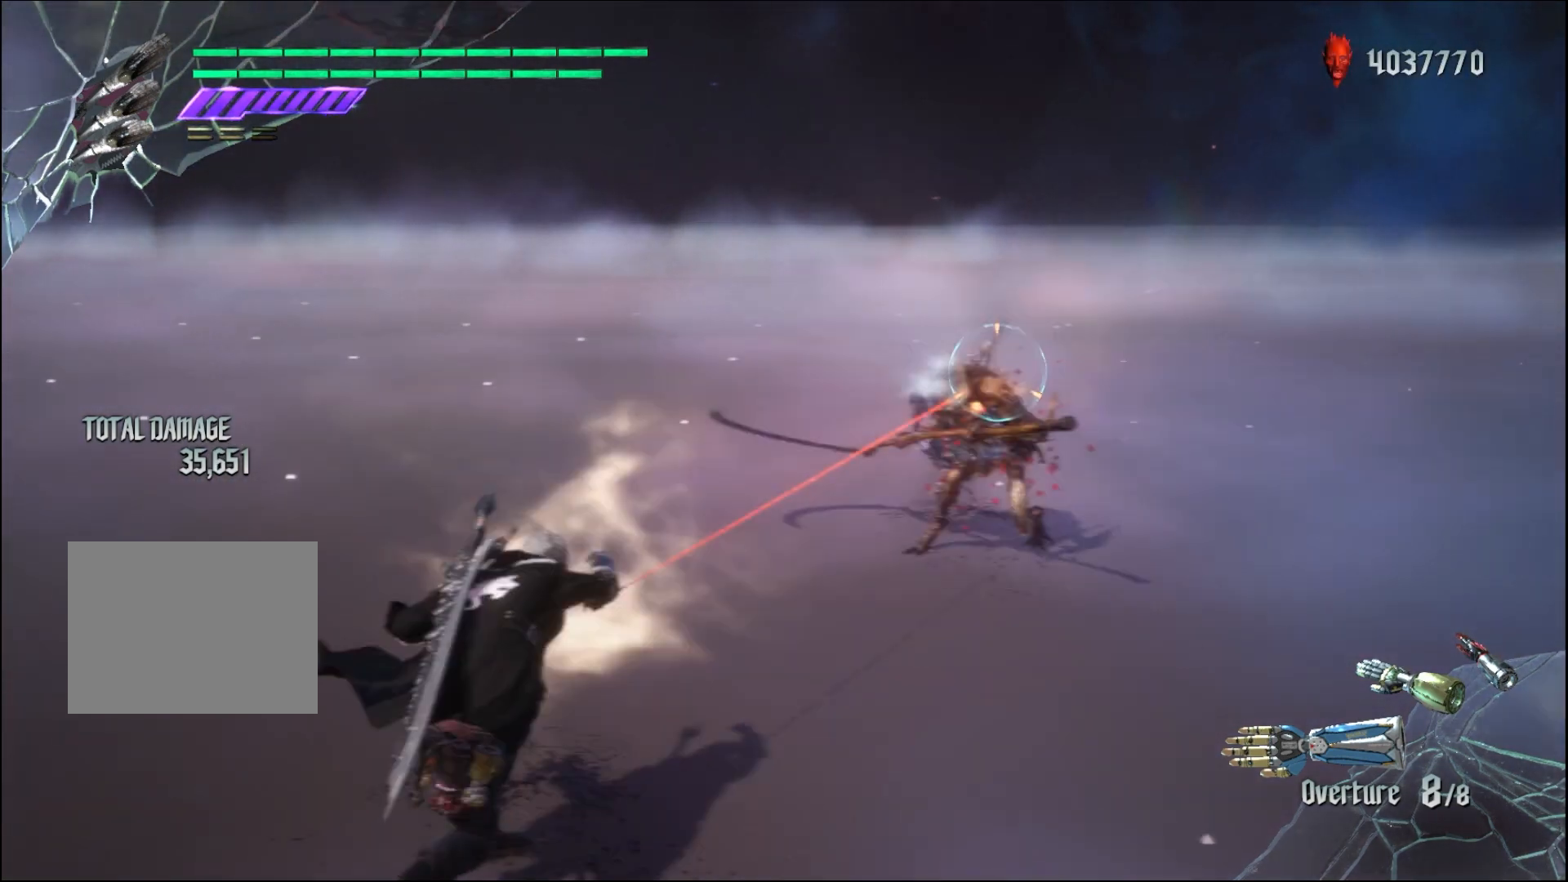
{"buttons": ["R1"], "left_stick": "center", "right_stick": "center", "events": []}
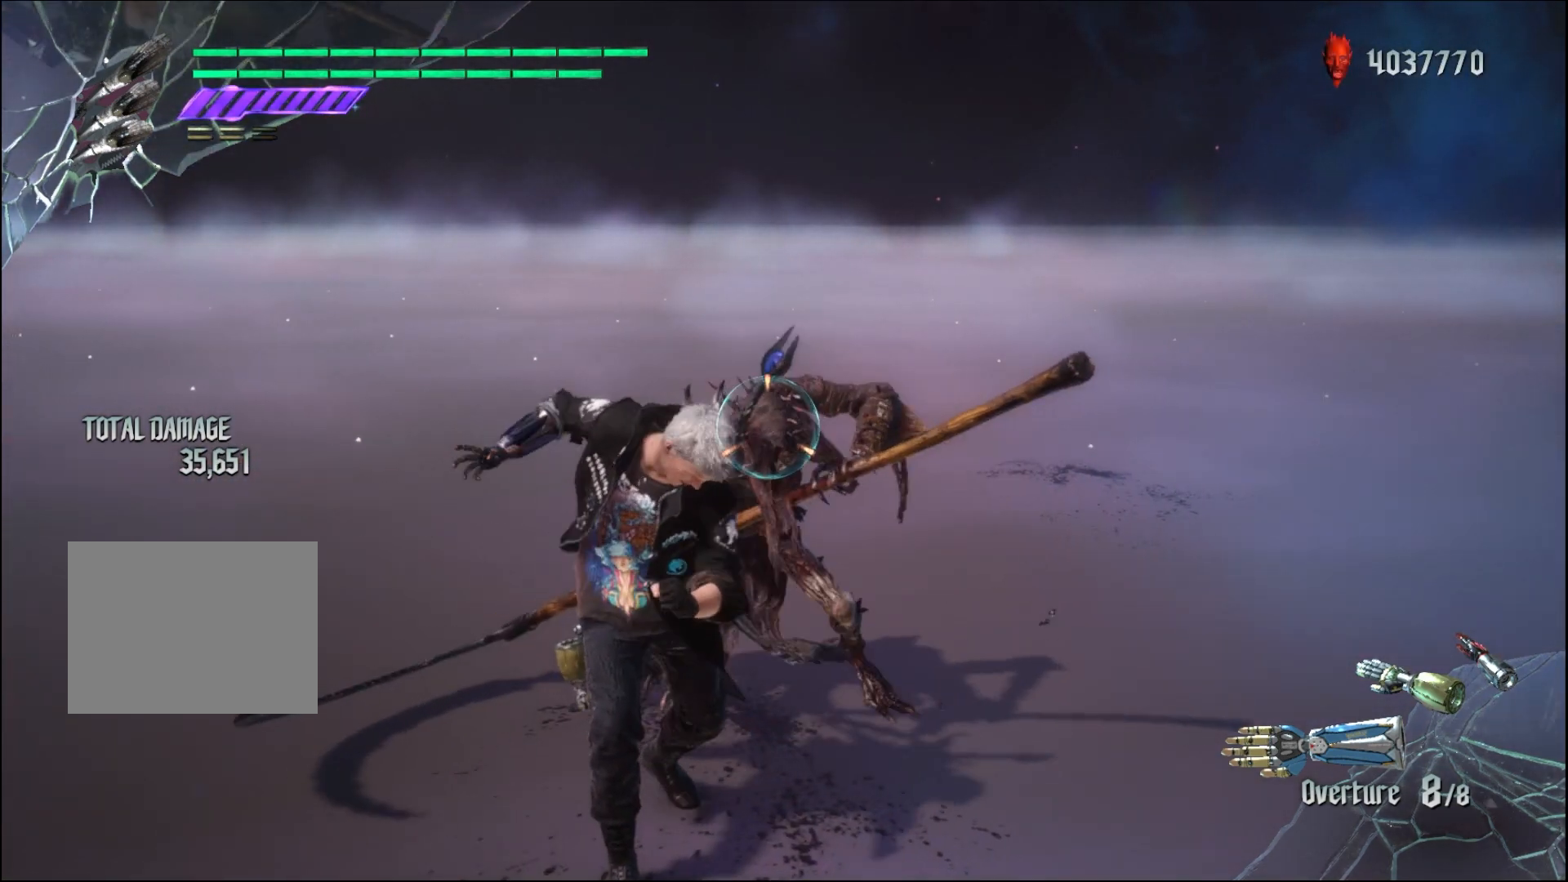
{"buttons": ["R1"], "left_stick": "down", "right_stick": "center", "events": [[500, "left_stick", "down"]]}
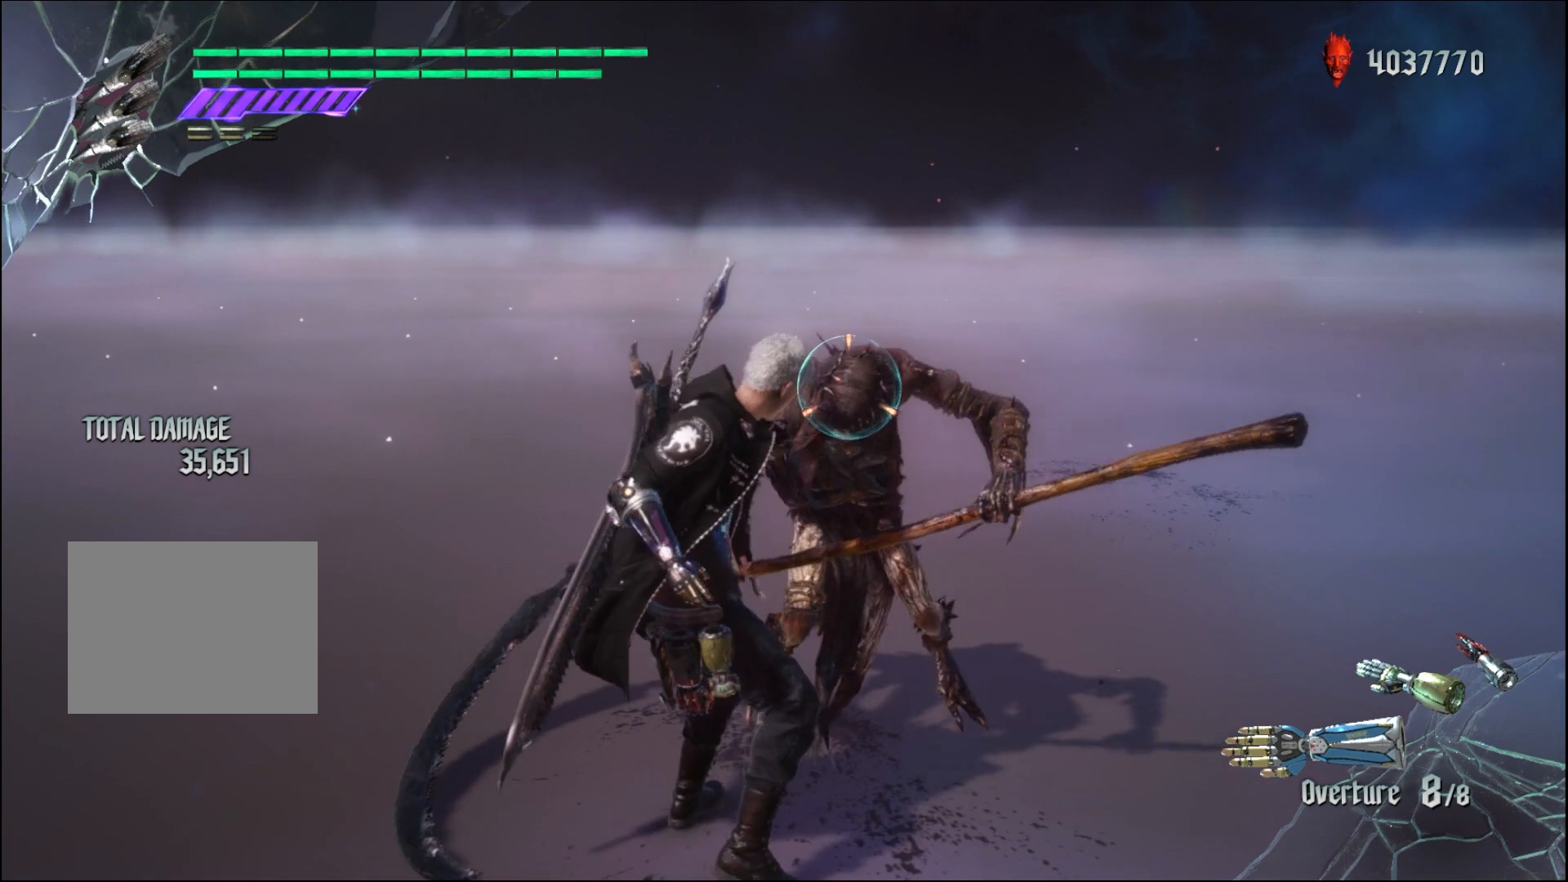
{"buttons": ["R1"], "left_stick": "down", "right_stick": "center", "events": []}
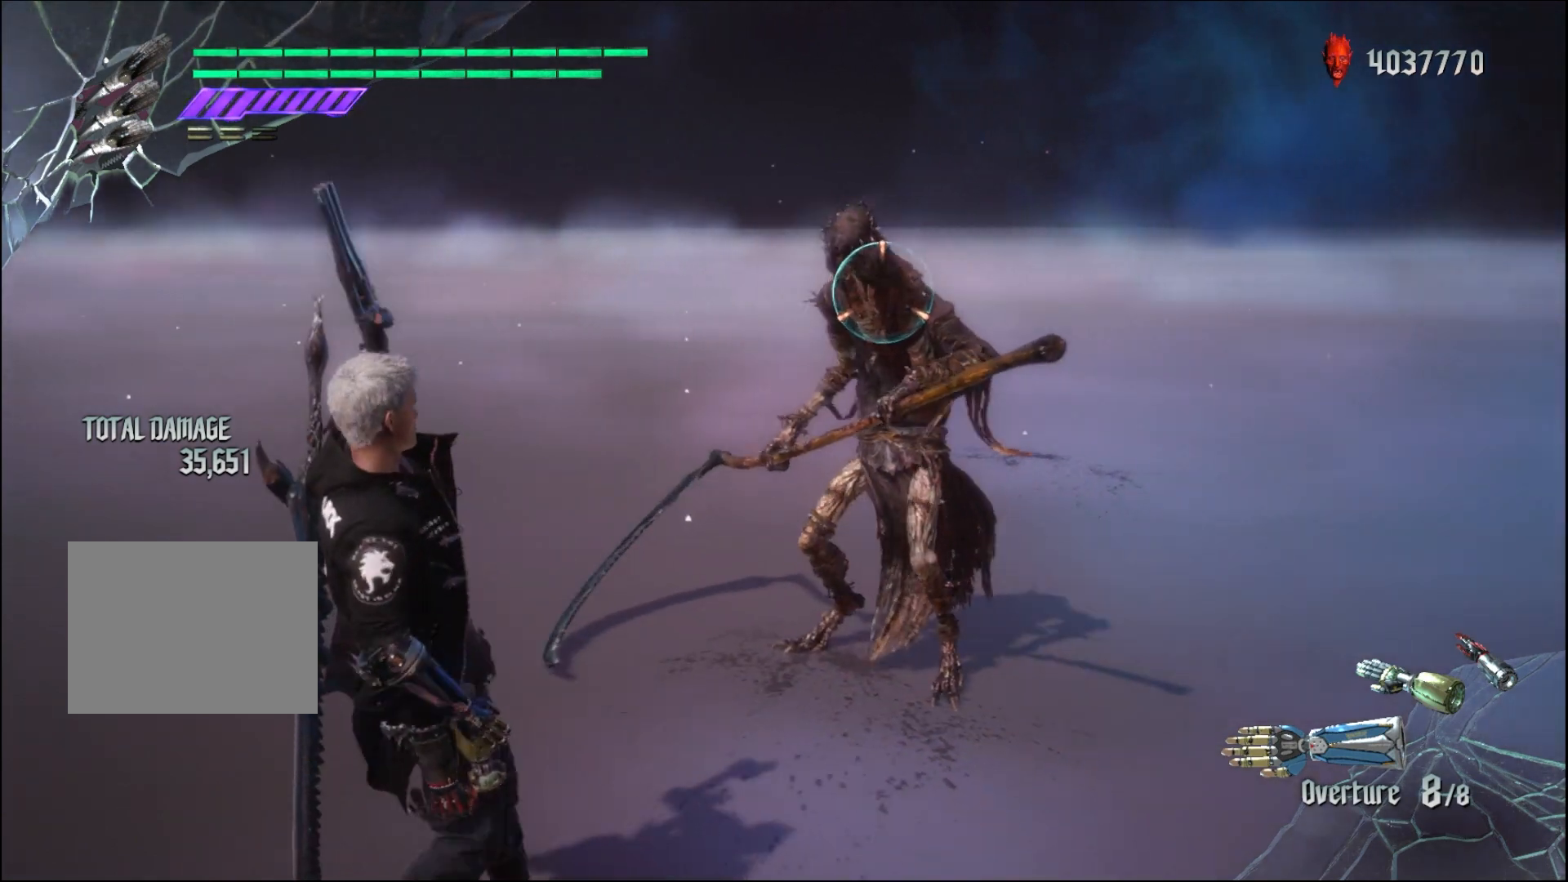
{"buttons": ["R1"], "left_stick": "down", "right_stick": "center", "events": []}
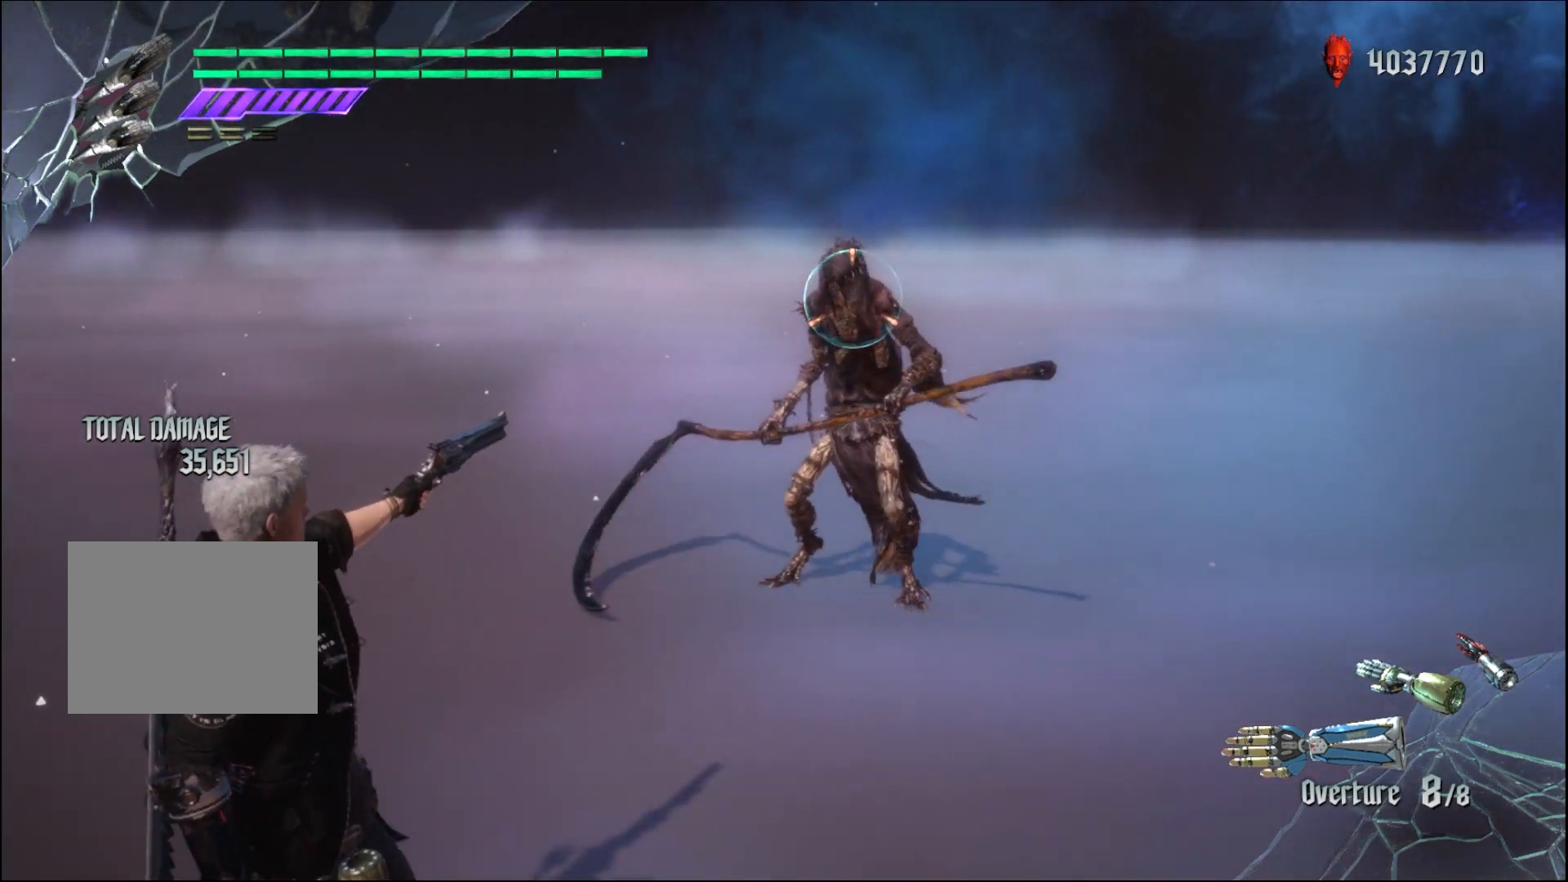
{"buttons": ["R1"], "left_stick": "down-left", "right_stick": "center", "events": [[67, "left_stick", "down-left"]]}
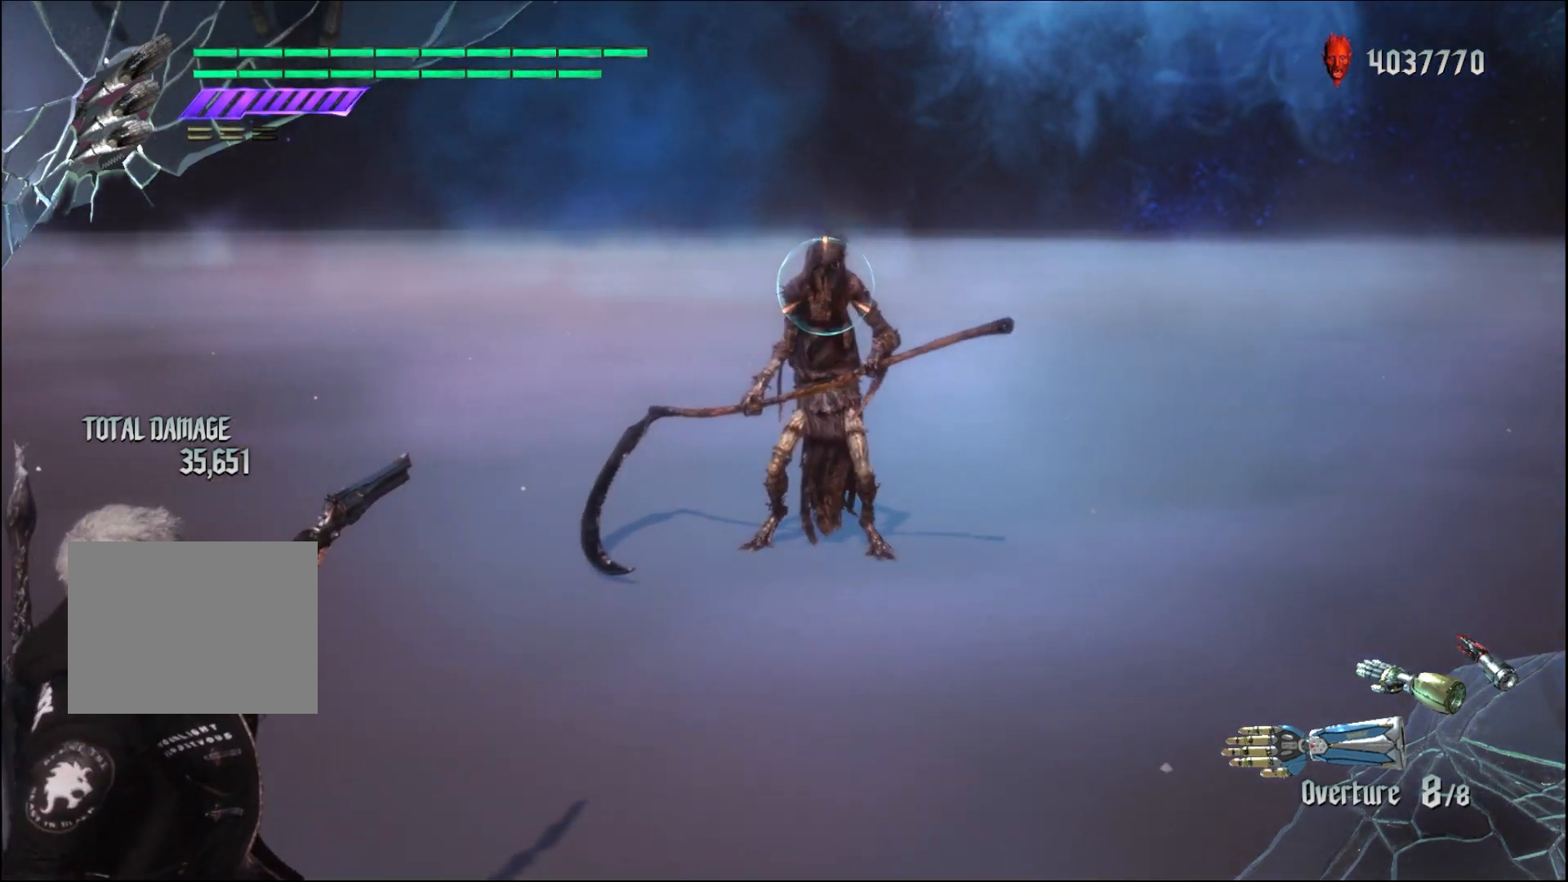
{"buttons": ["R1"], "left_stick": "center", "right_stick": "center", "events": [[300, "left_stick", "center"]]}
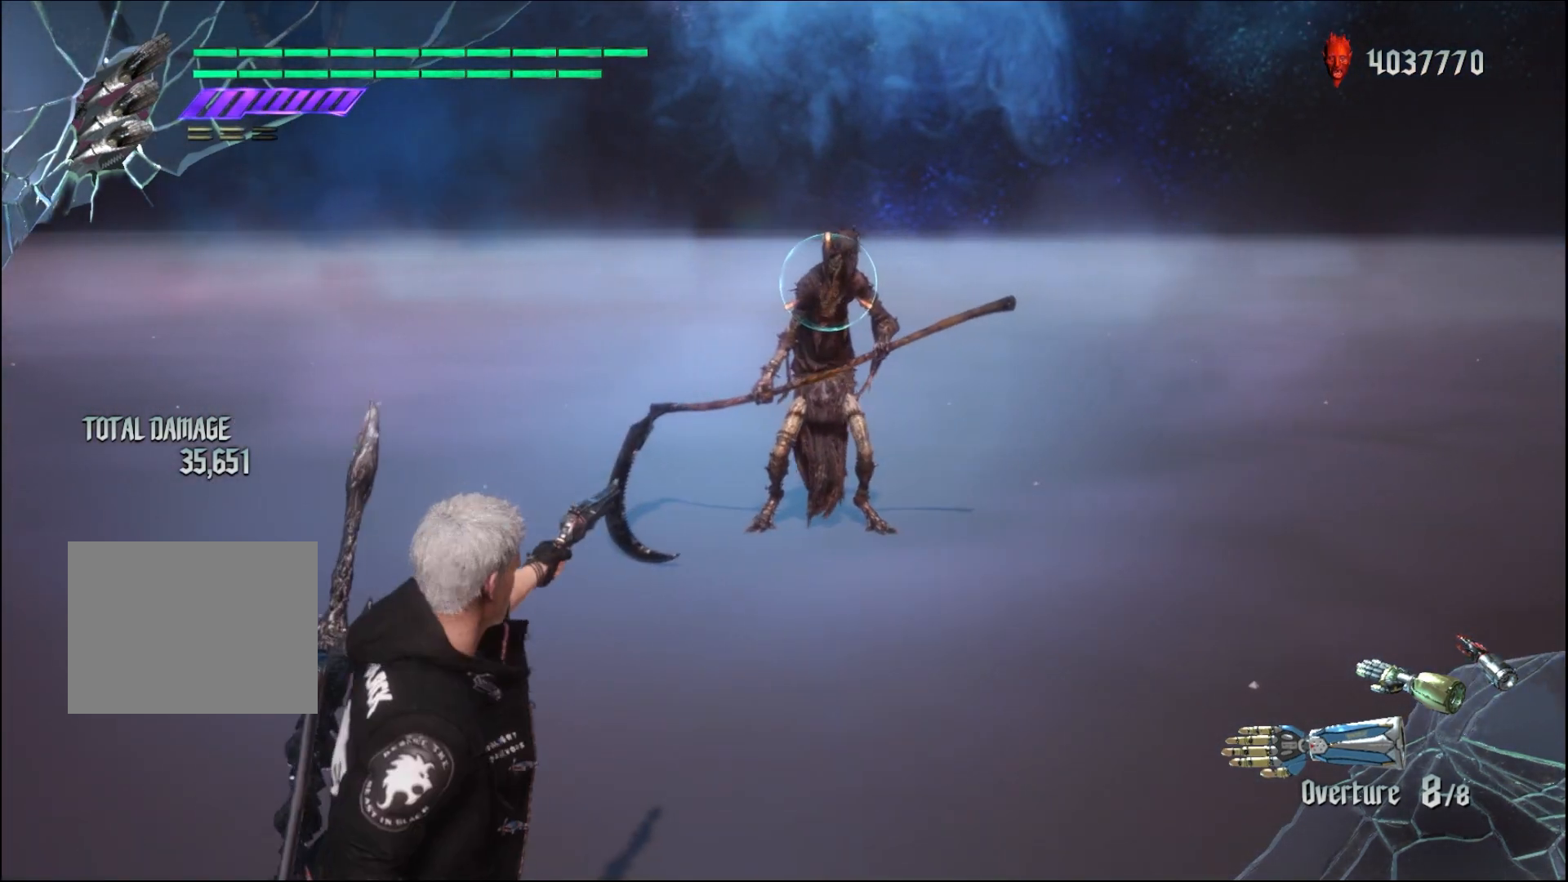
{"buttons": ["Y", "R1"], "left_stick": "up", "right_stick": "center", "events": [[433, "left_stick", "up"], [467, "Y", "down"]]}
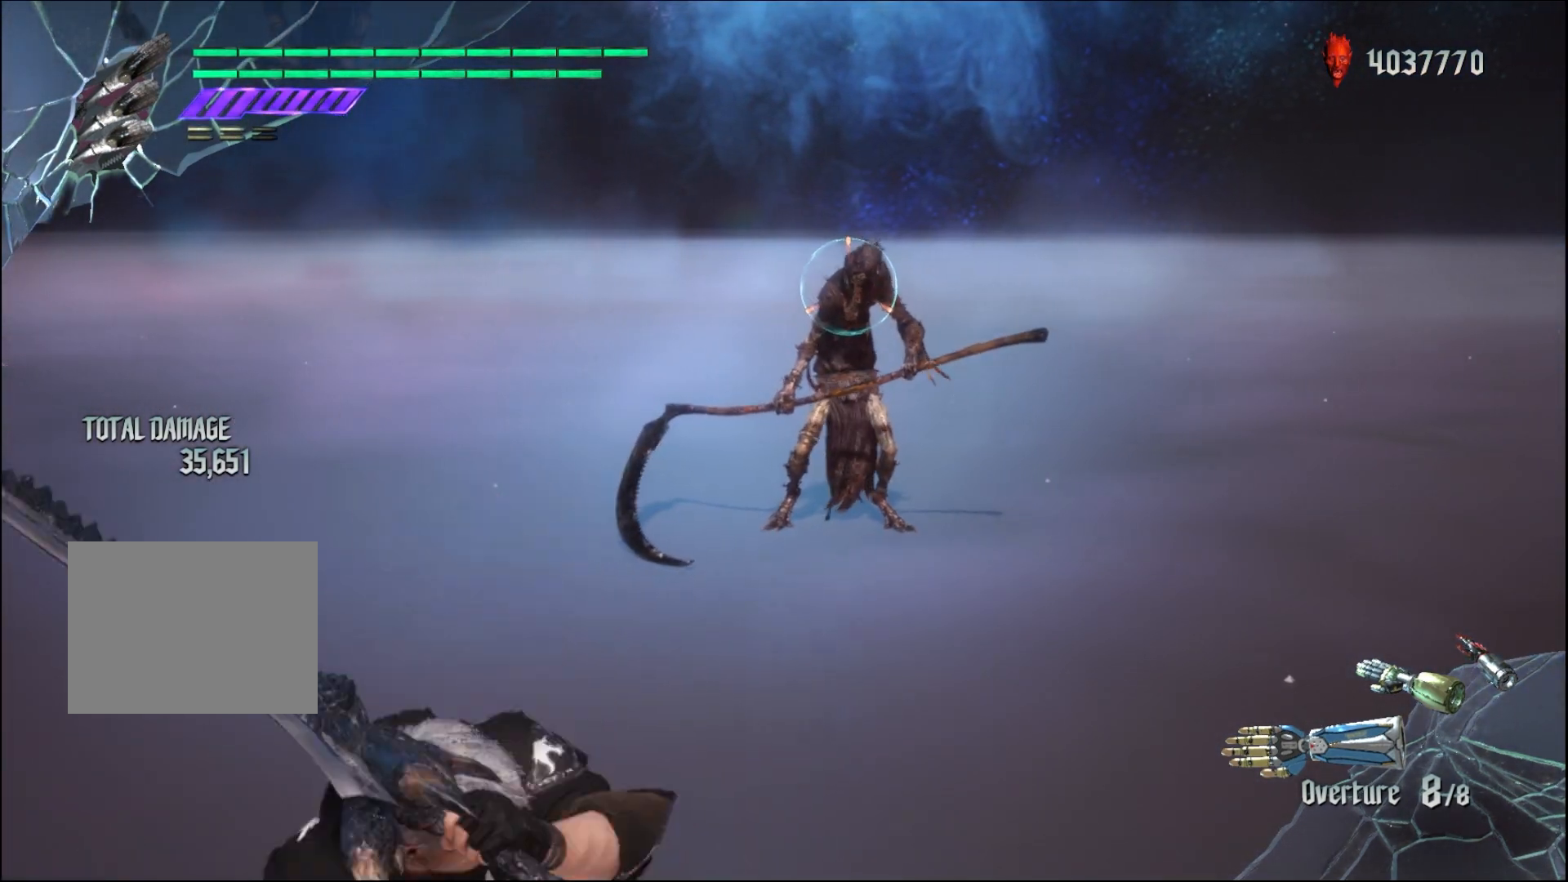
{"buttons": ["X", "R1"], "left_stick": "center", "right_stick": "center", "events": [[100, "Y", "up"], [133, "left_stick", "center"], [400, "X", "down"]]}
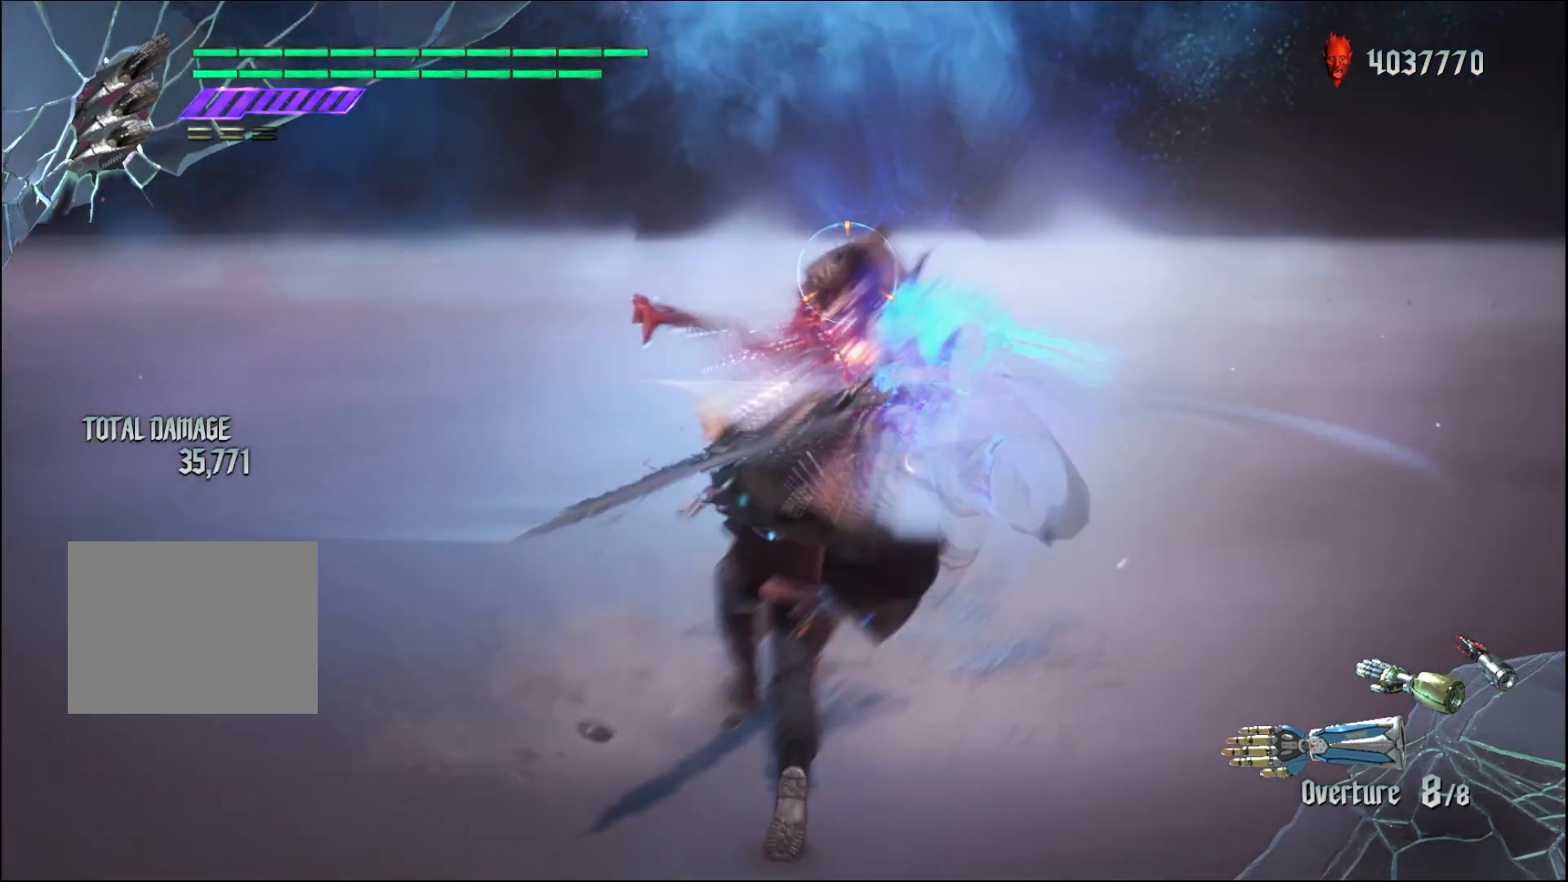
{"buttons": ["R1"], "left_stick": "center", "right_stick": "center", "events": [[67, "X", "up"]]}
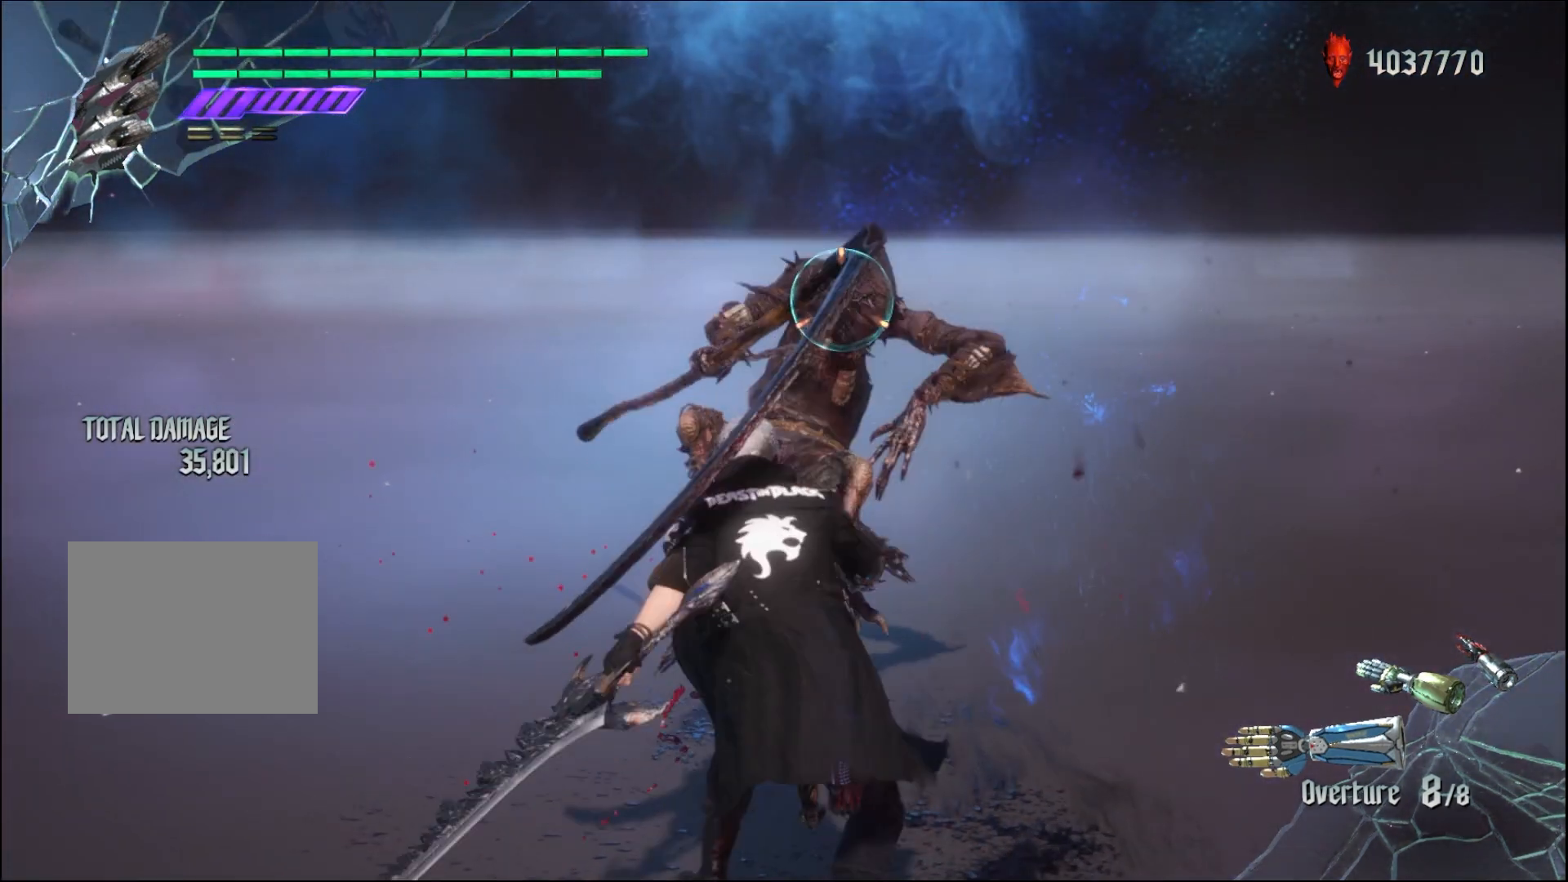
{"buttons": ["R1"], "left_stick": "center", "right_stick": "center", "events": []}
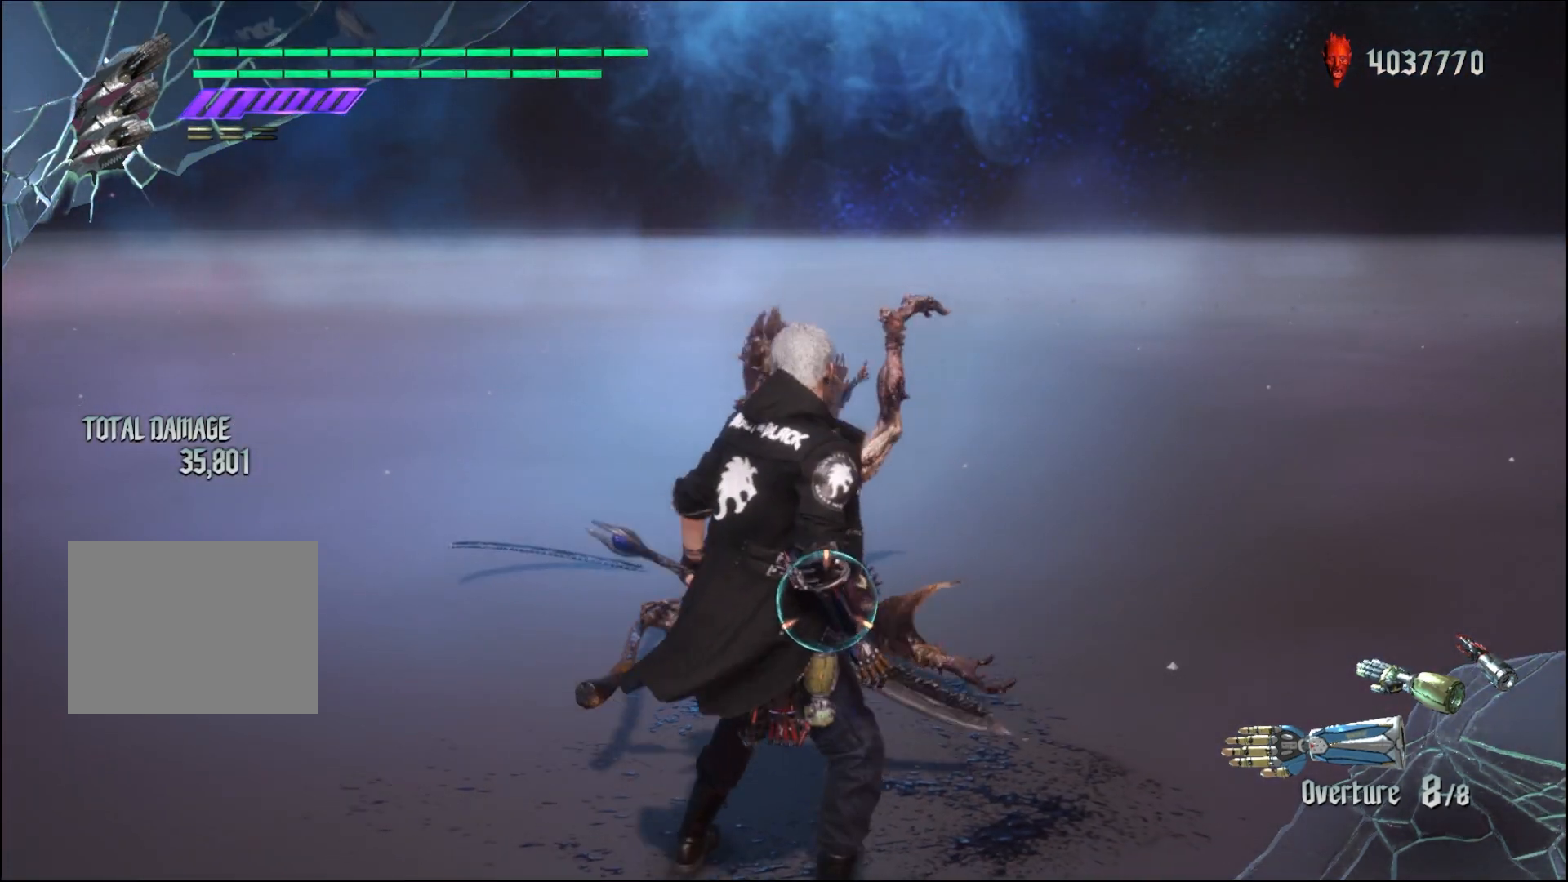
{"buttons": [], "left_stick": "center", "right_stick": "down-left", "events": [[133, "R1", "up"], [133, "right_stick", "down-left"]]}
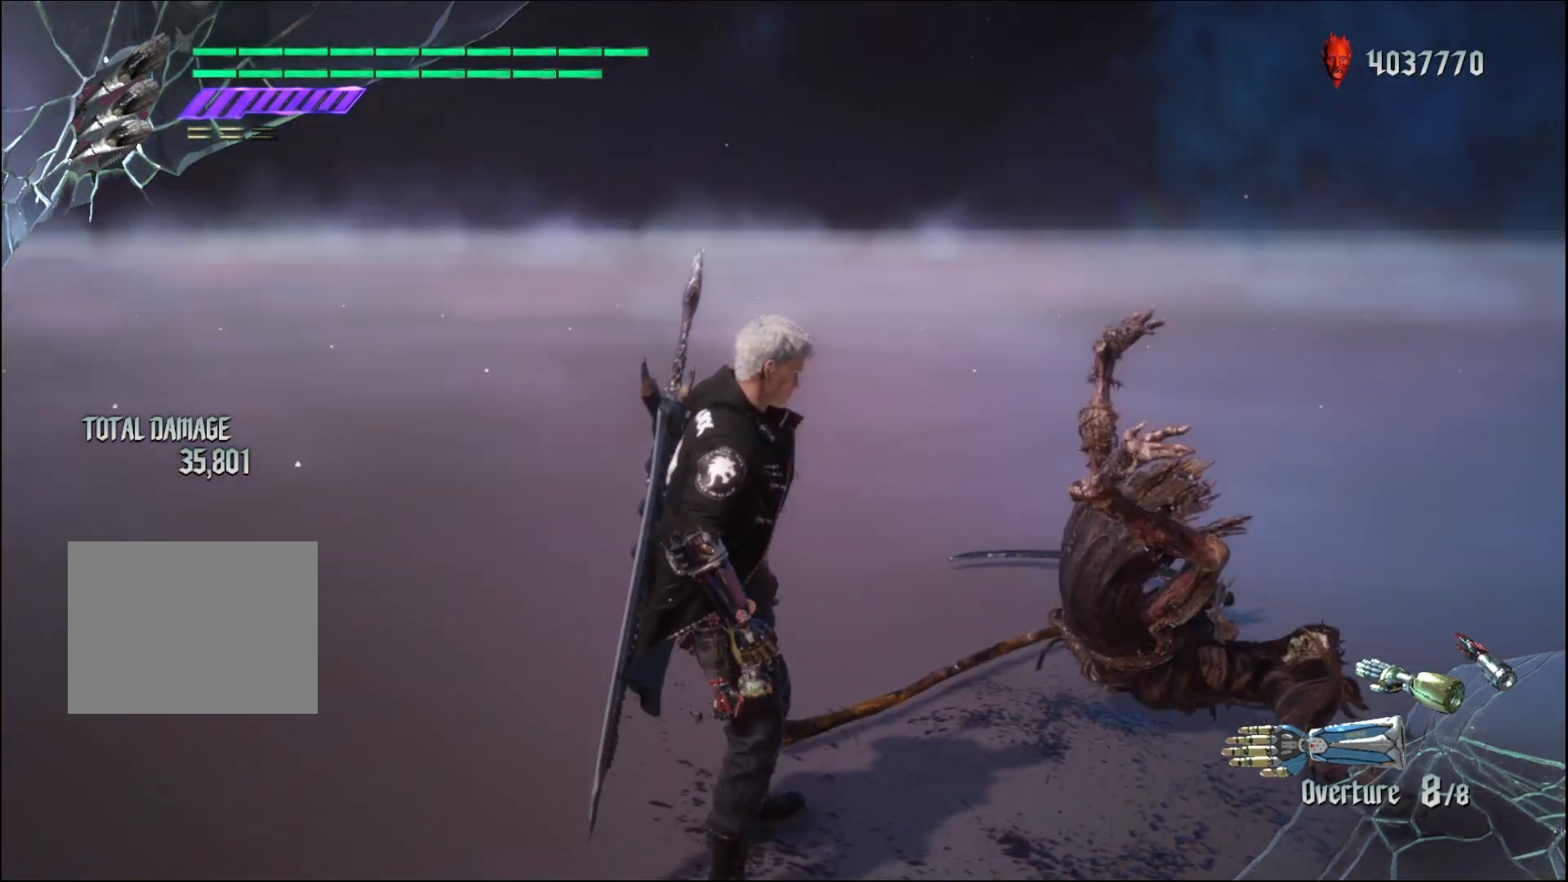
{"buttons": [], "left_stick": "down-right", "right_stick": "center", "events": [[67, "right_stick", "center"], [467, "left_stick", "down-right"]]}
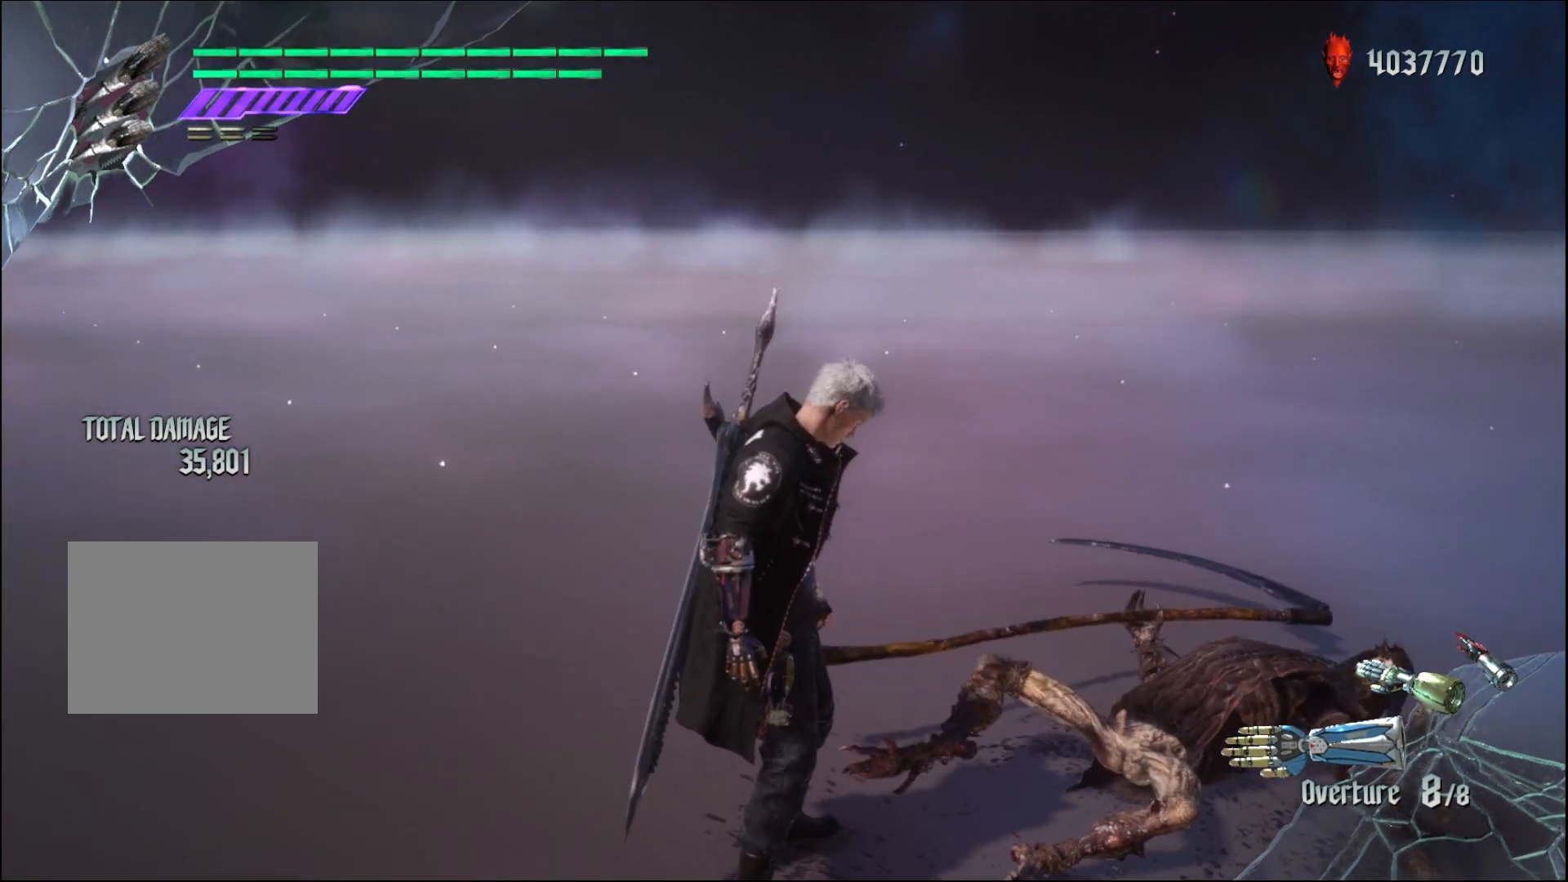
{"buttons": [], "left_stick": "center", "right_stick": "center", "events": [[100, "left_stick", "center"]]}
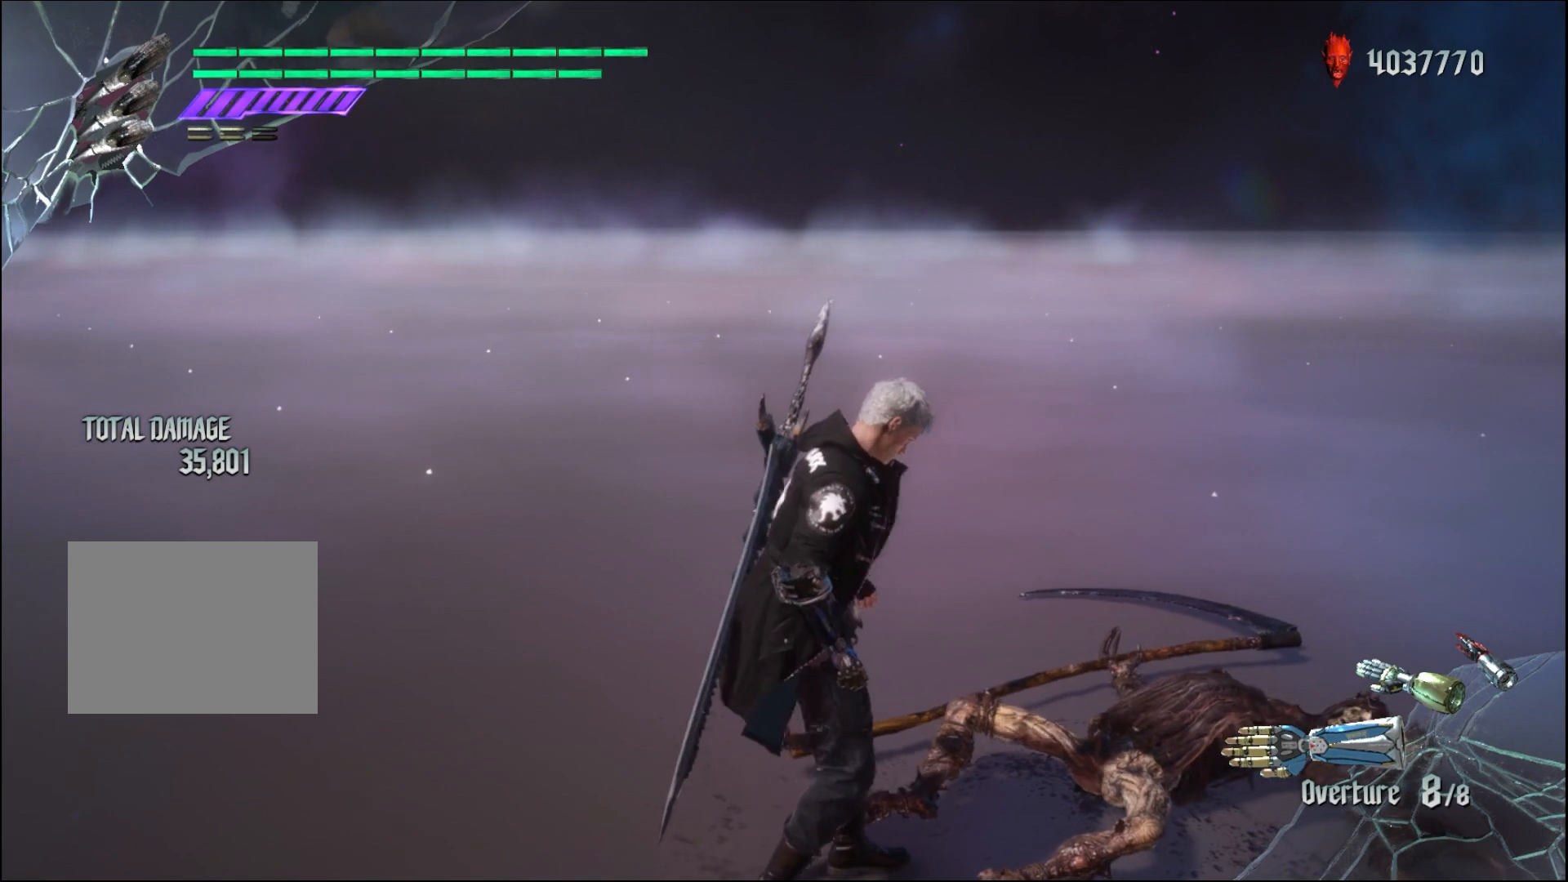
{"buttons": [], "left_stick": "center", "right_stick": "center", "events": [[133, "Y", "down"], [233, "X", "down"], [233, "Y", "up"], [267, "right_stick", "down"], [300, "X", "up"], [333, "right_stick", "center"]]}
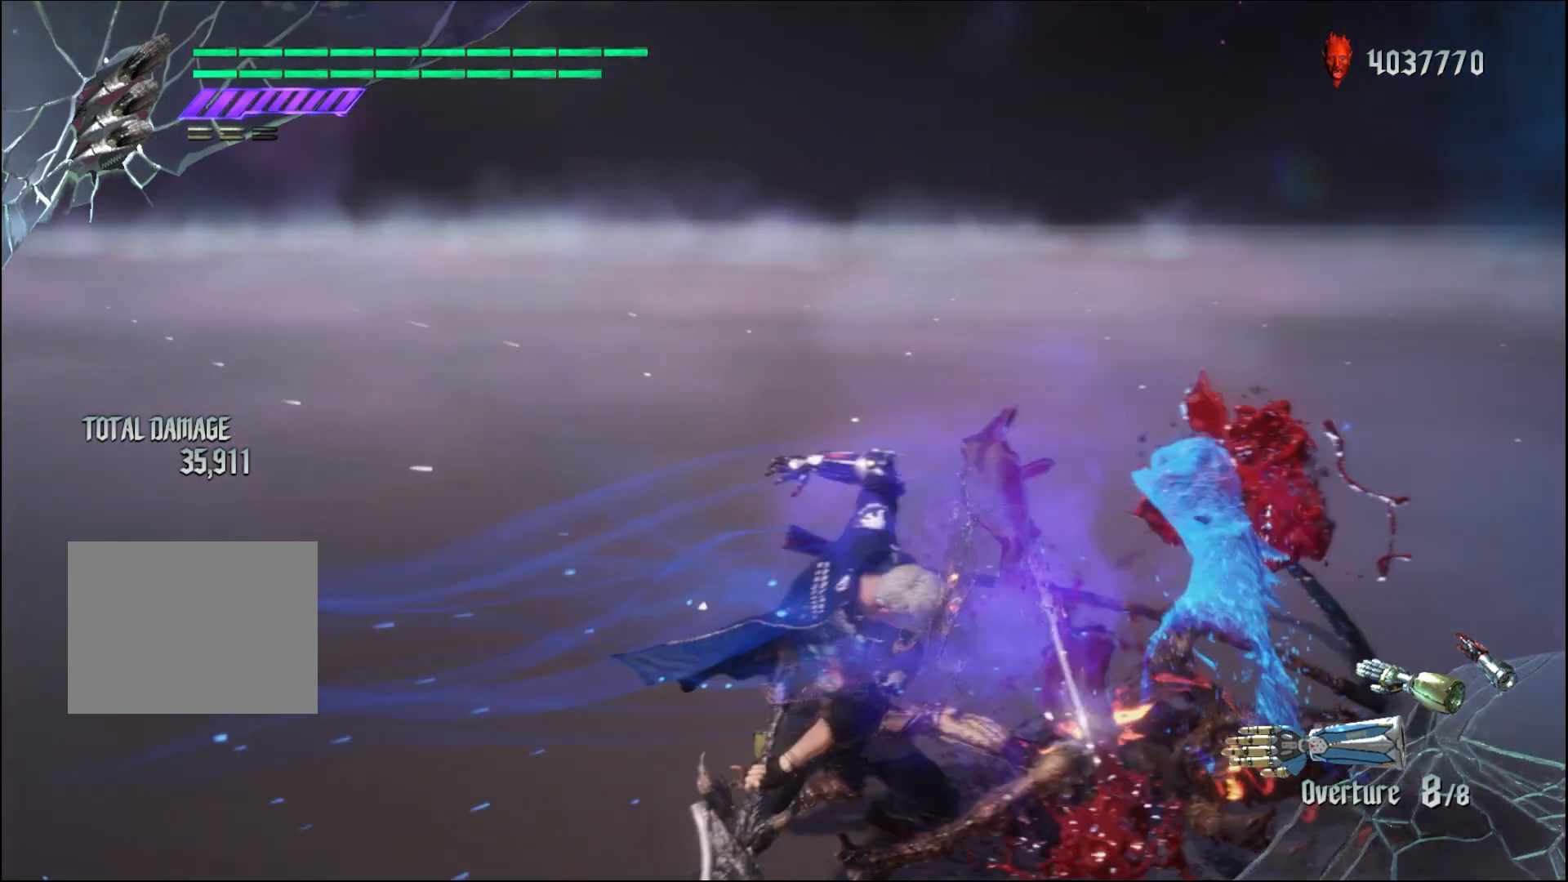
{"buttons": [], "left_stick": "center", "right_stick": "center", "events": []}
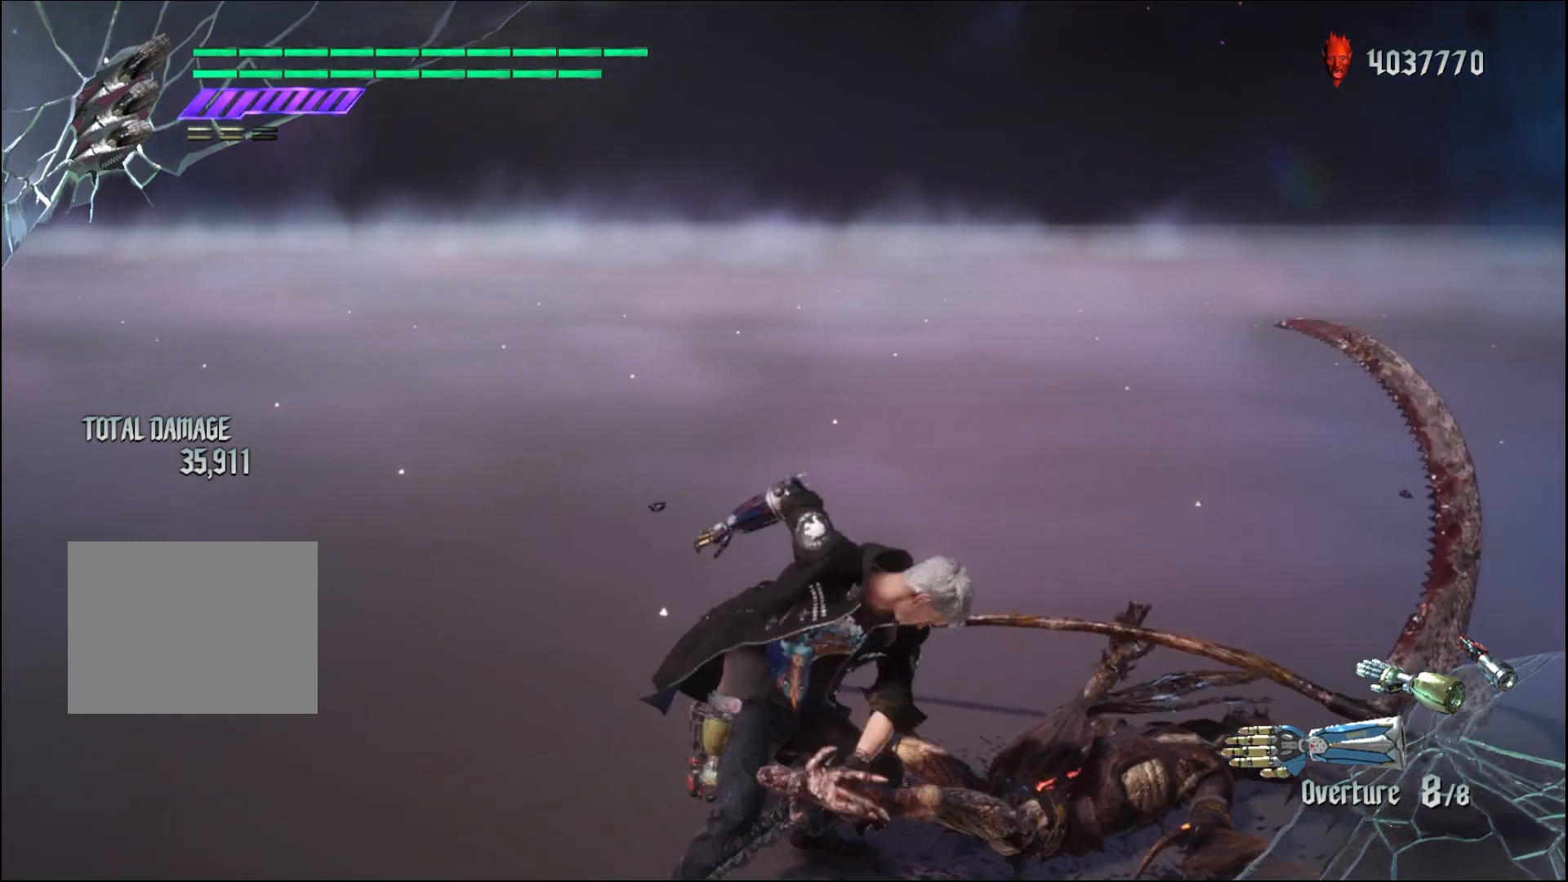
{"buttons": [], "left_stick": "center", "right_stick": "center", "events": []}
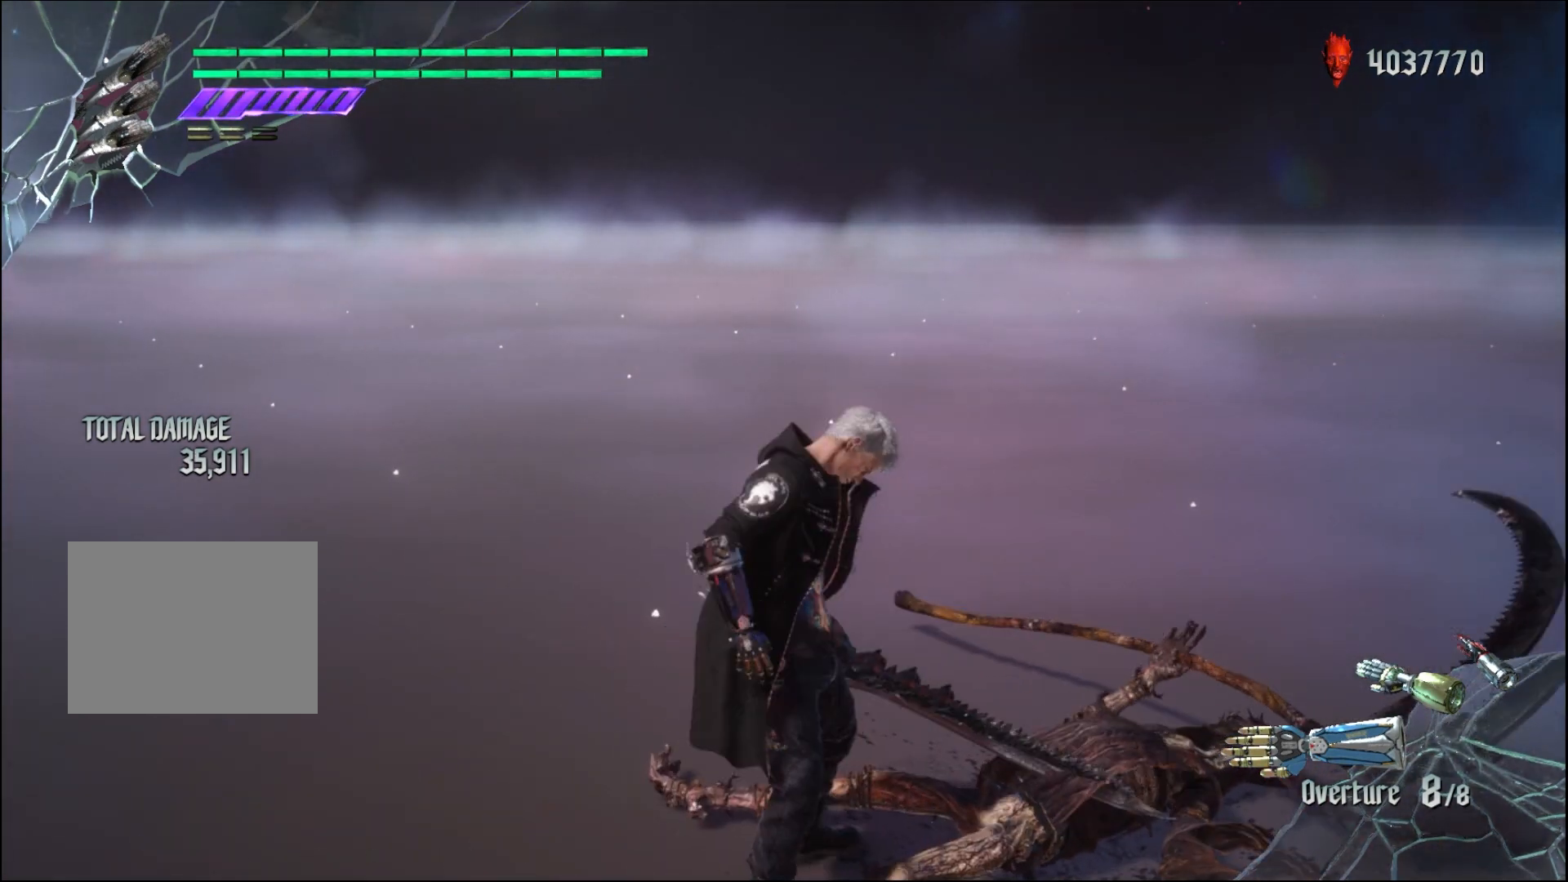
{"buttons": [], "left_stick": "center", "right_stick": "down-left", "events": [[333, "right_stick", "down-left"]]}